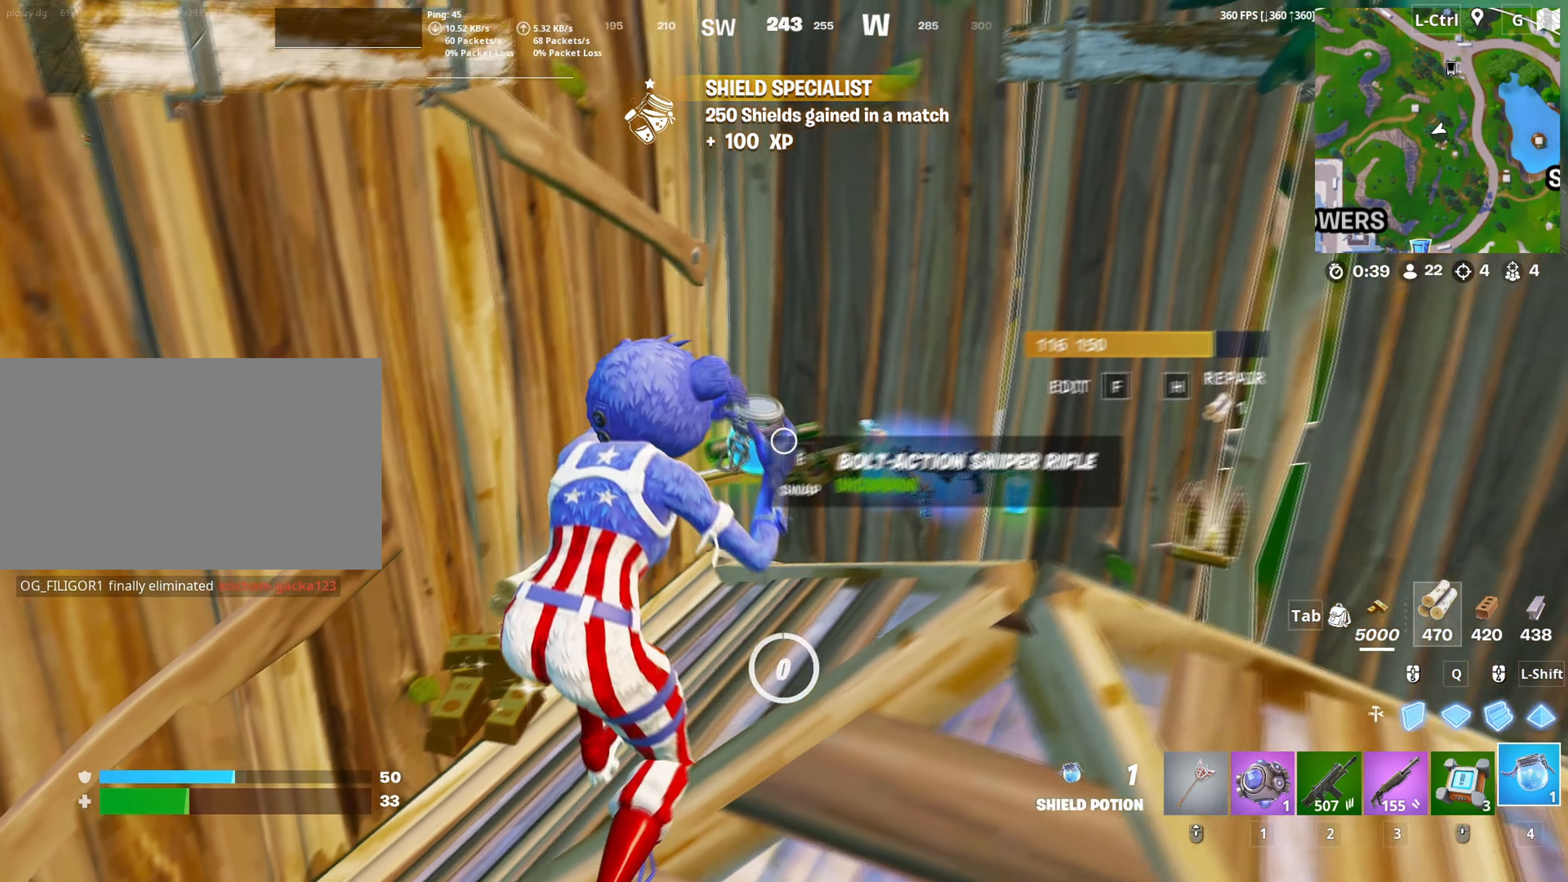
Gameplay with keyboard and mouse; each line is a JSON object with the keys and mouse buttons held at the frame after it. "events" lists presses ("down") and releases ("up") of "1", "2", "3", "4", "5", "a", "alt", "c", "caps_lock", "ctrl", "d", "e", "f", "g", "q", "r", "s", "shift", "space", "t", "tab", "v", "w", "x", "z", "mouse_left", "mouse_wheel" and "mouse_right" between this image and that frame as [ms after this image, input, new state], when the widget could be followed in between. "mouse_left", "mouse_wheel", "mouse_right" = the "left", "wheel", "right" buttons of the "mouse" list. No other keys are recorded. "wheel" means that the mouse wheel is clicked or scrolled. "mouse_move" is the direction in which the mouse moves at that frame (one of eight, or "still"), when it could be read.
{"keys": [], "mouse": [], "mouse_move": "right", "events": [[100, "d", "up"], [333, "w", "up"]]}
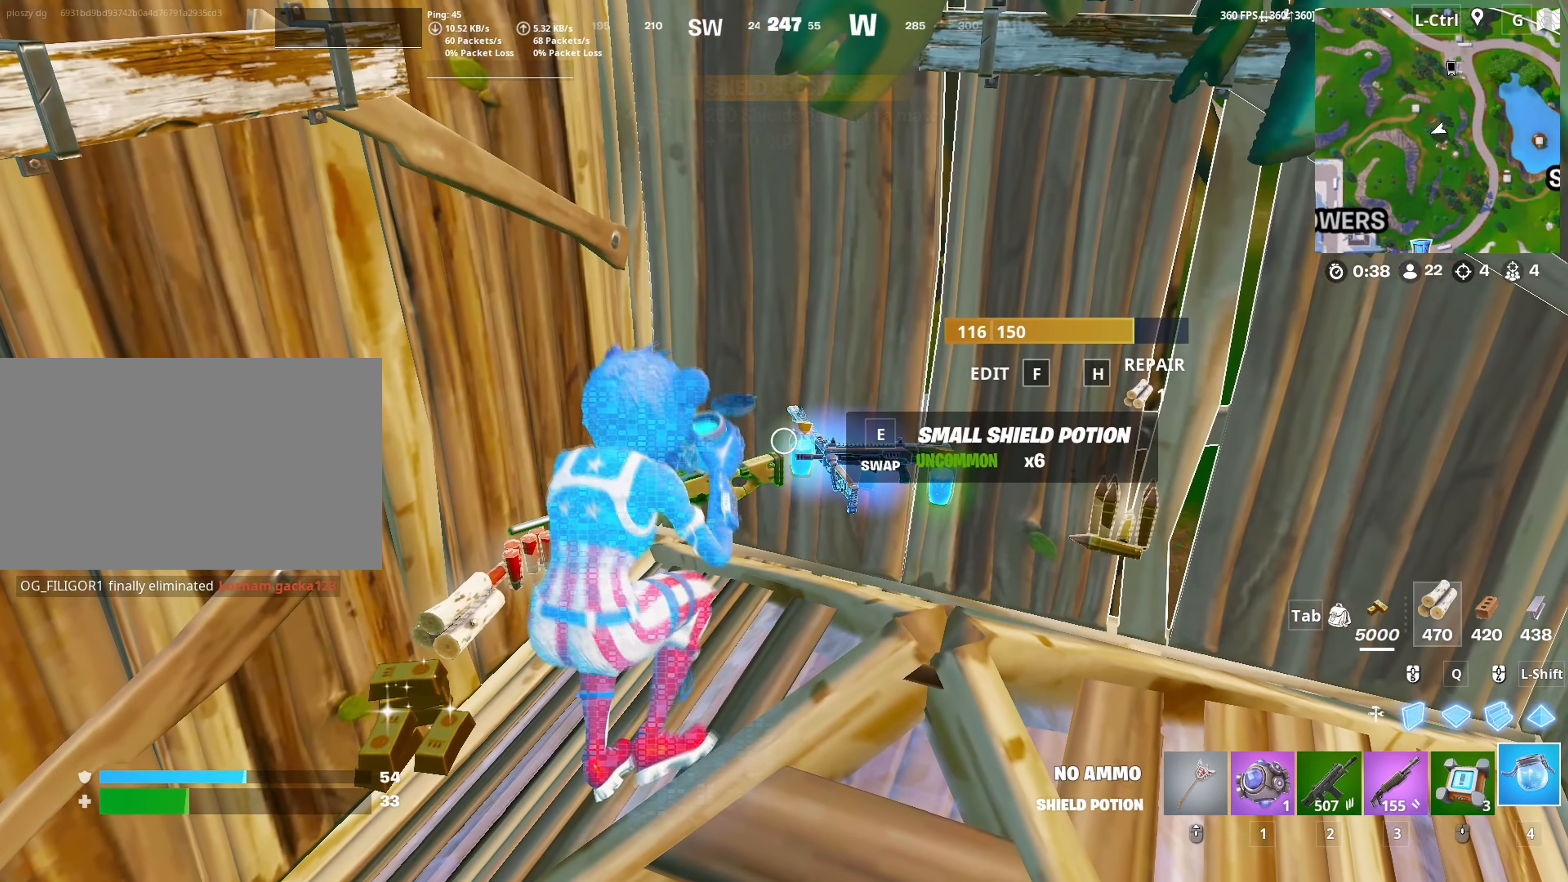
{"keys": [], "mouse": [], "mouse_move": "still", "events": []}
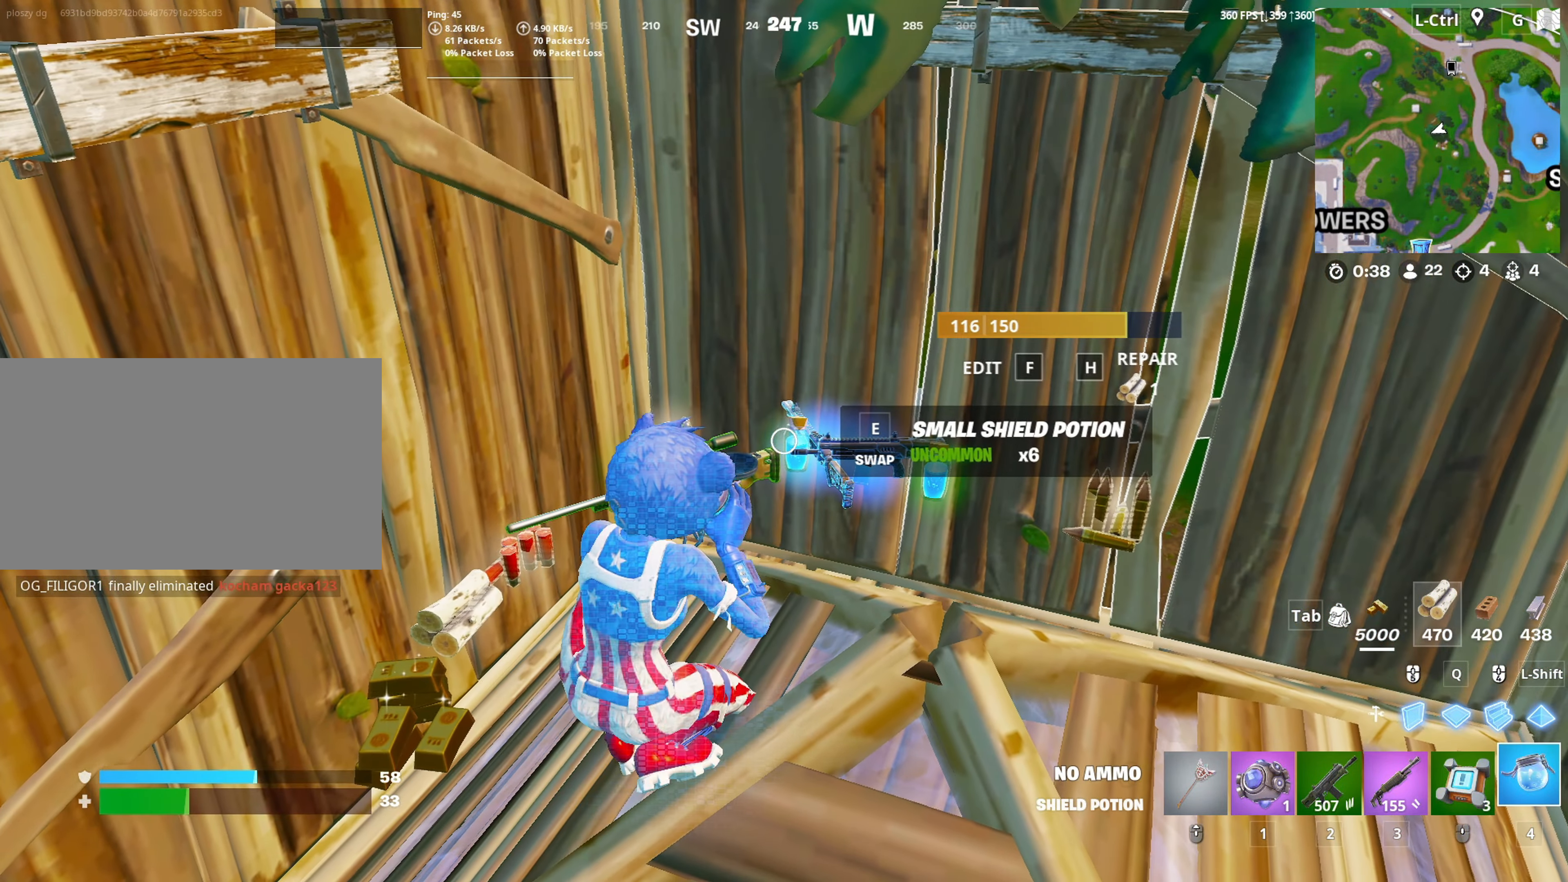
{"keys": [], "mouse": [], "mouse_move": "down-right", "events": [[217, "tab", "down"], [317, "tab", "up"]]}
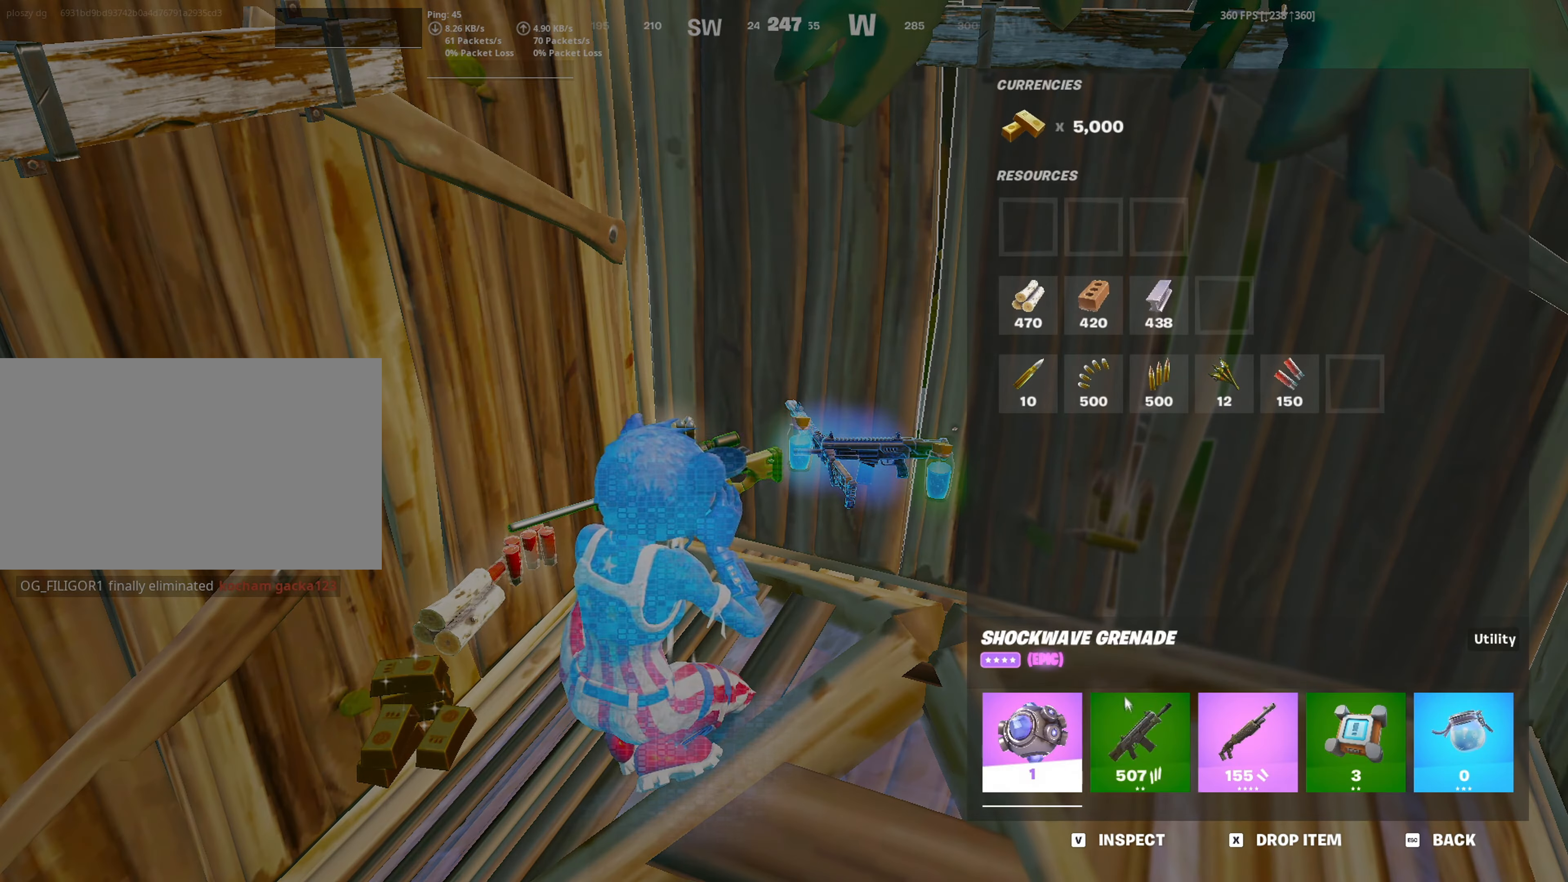
{"keys": ["w"], "mouse": [], "mouse_move": "right", "events": [[133, "mouse_left", "down"], [283, "mouse_left", "up"], [333, "tab", "down"], [333, "w", "down"], [383, "tab", "up"]]}
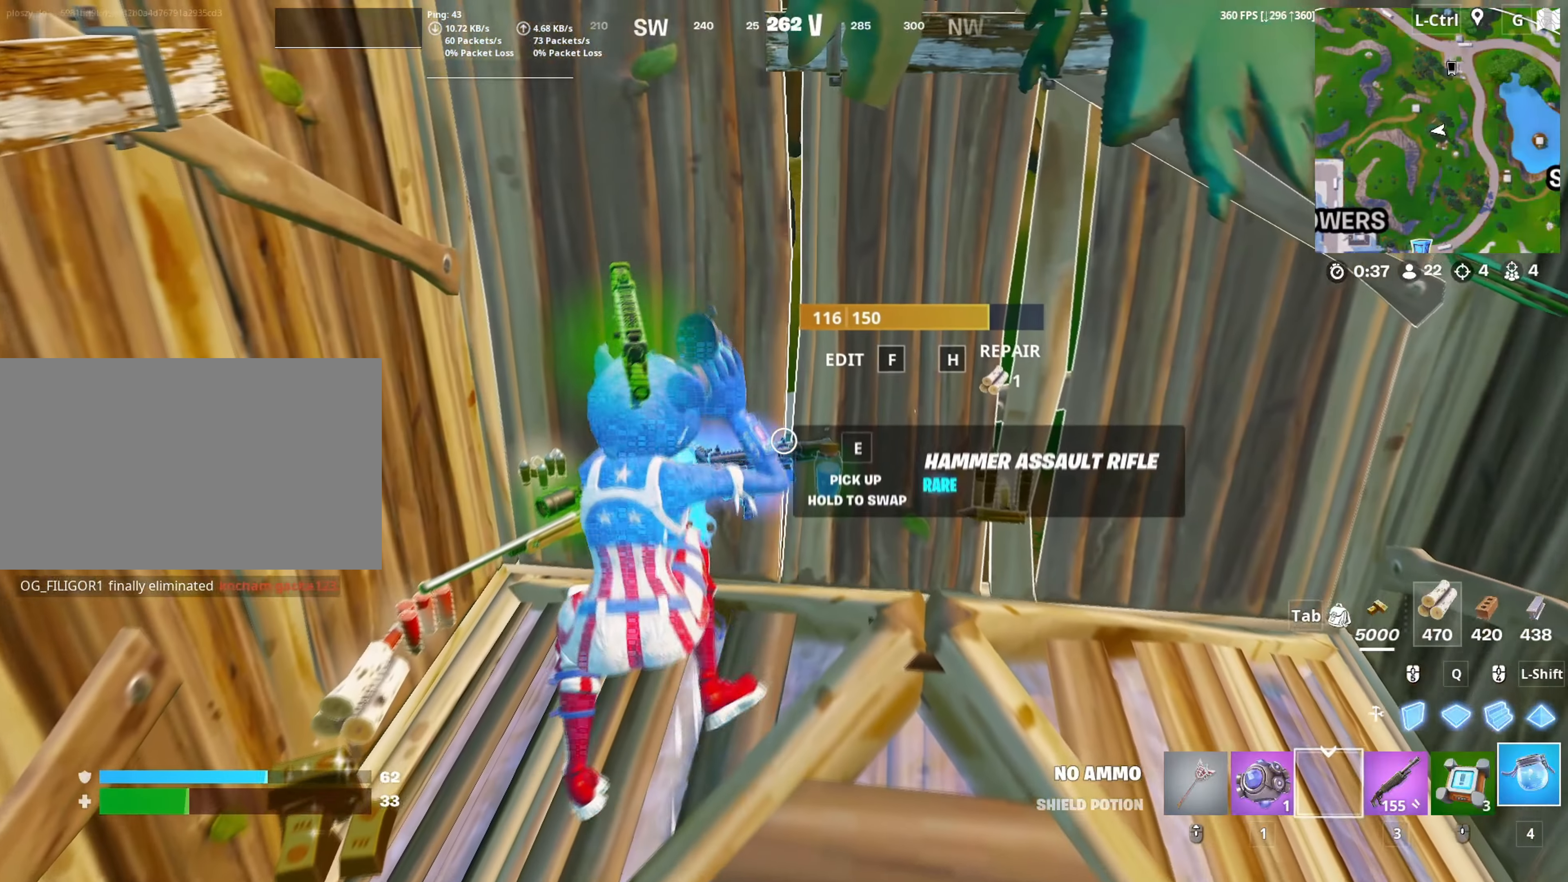
{"keys": [], "mouse": [], "mouse_move": "still", "events": [[67, "w", "up"], [150, "e", "down"], [217, "e", "up"]]}
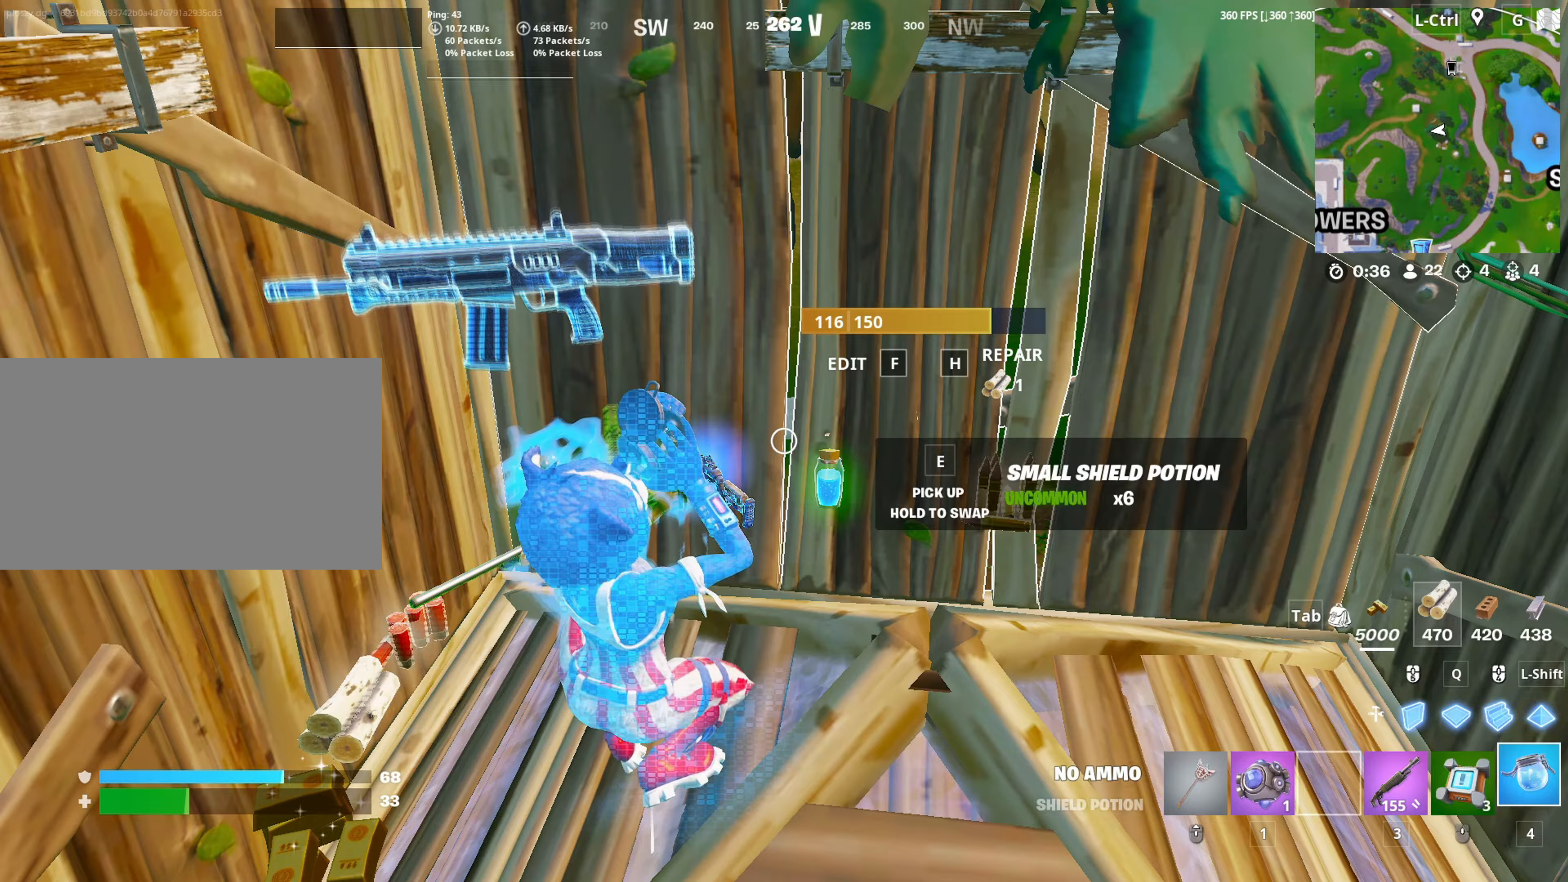
{"keys": [], "mouse": [], "mouse_move": "still", "events": [[350, "d", "down"], [500, "d", "up"]]}
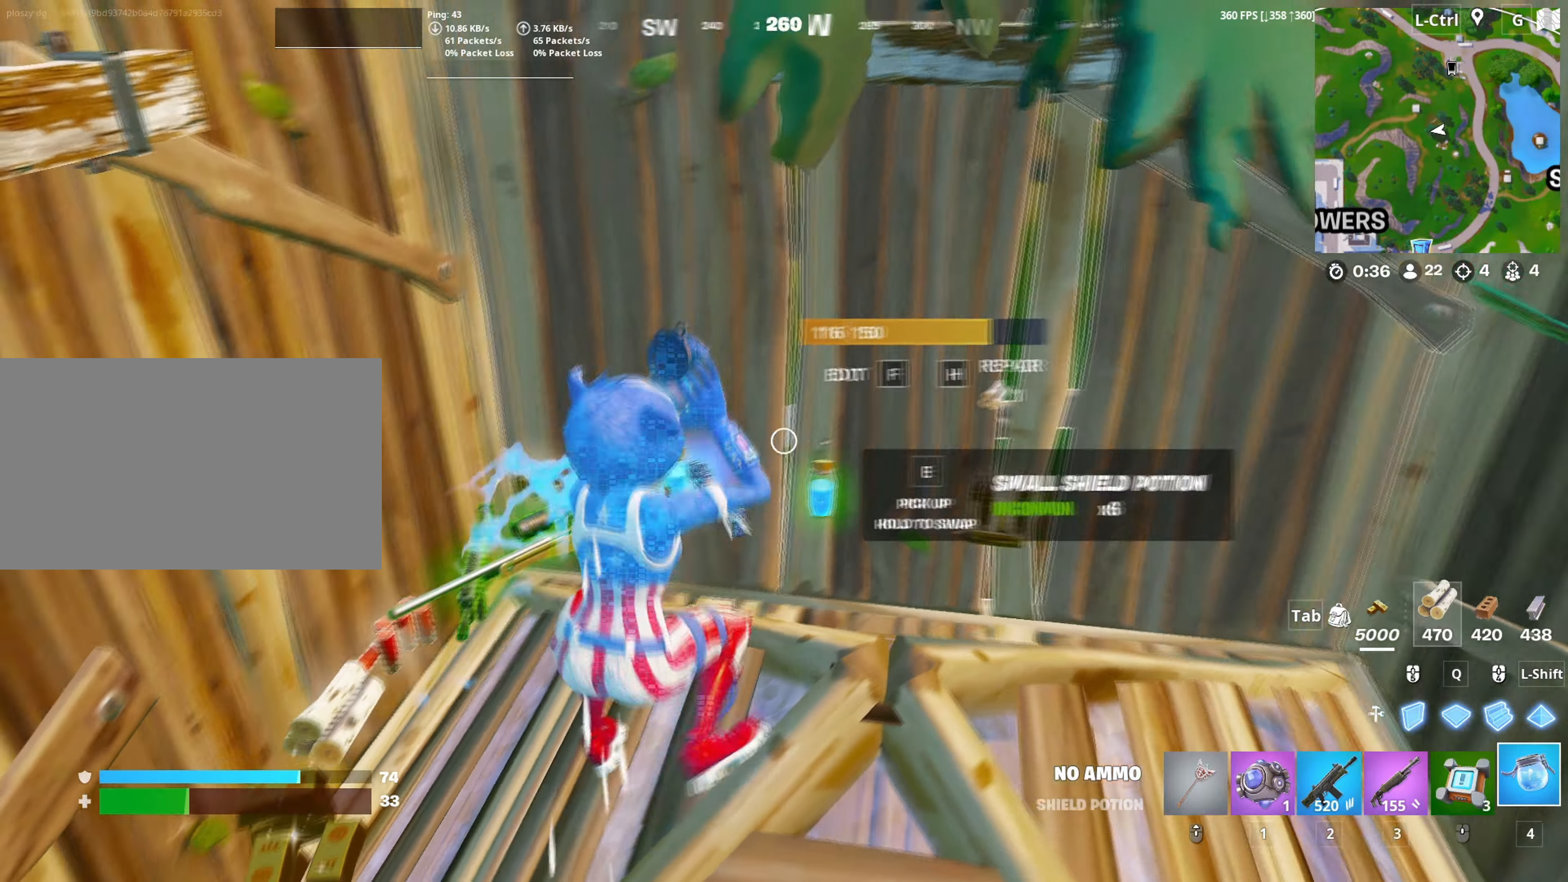
{"keys": ["c"], "mouse": [], "mouse_move": "still", "events": [[50, "a", "down"], [100, "a", "up"], [150, "c", "down"], [233, "c", "up"], [333, "c", "down"], [383, "c", "up"], [467, "c", "down"]]}
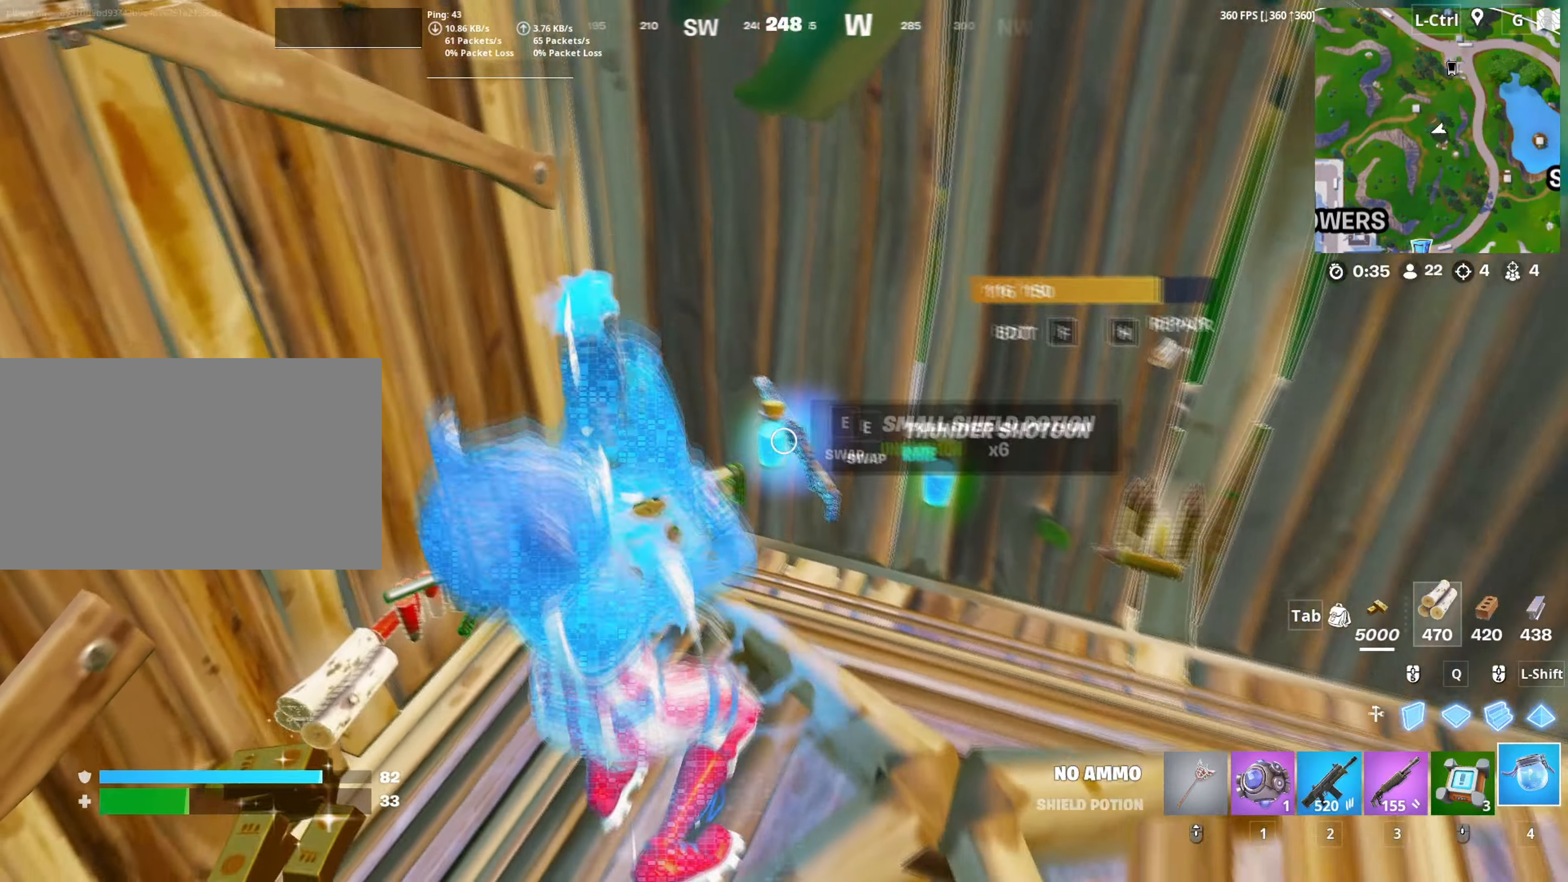
{"keys": [], "mouse": [], "mouse_move": "still", "events": [[67, "c", "up"], [117, "c", "down"], [200, "c", "up"], [250, "c", "down"], [350, "c", "up"]]}
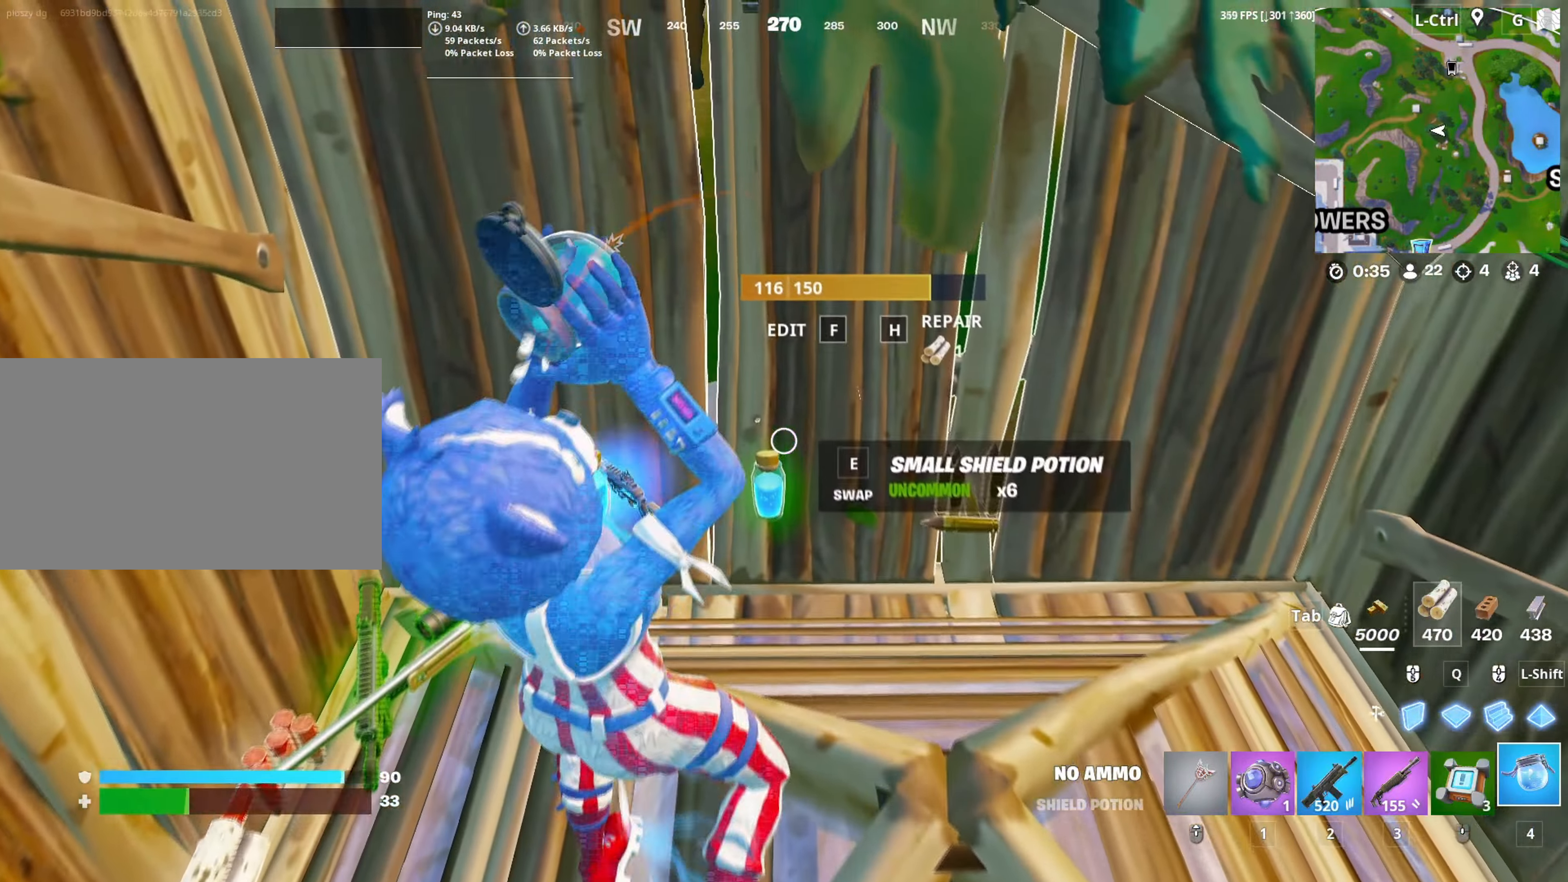
{"keys": [], "mouse": [], "mouse_move": "still", "events": [[33, "c", "down"], [133, "c", "up"]]}
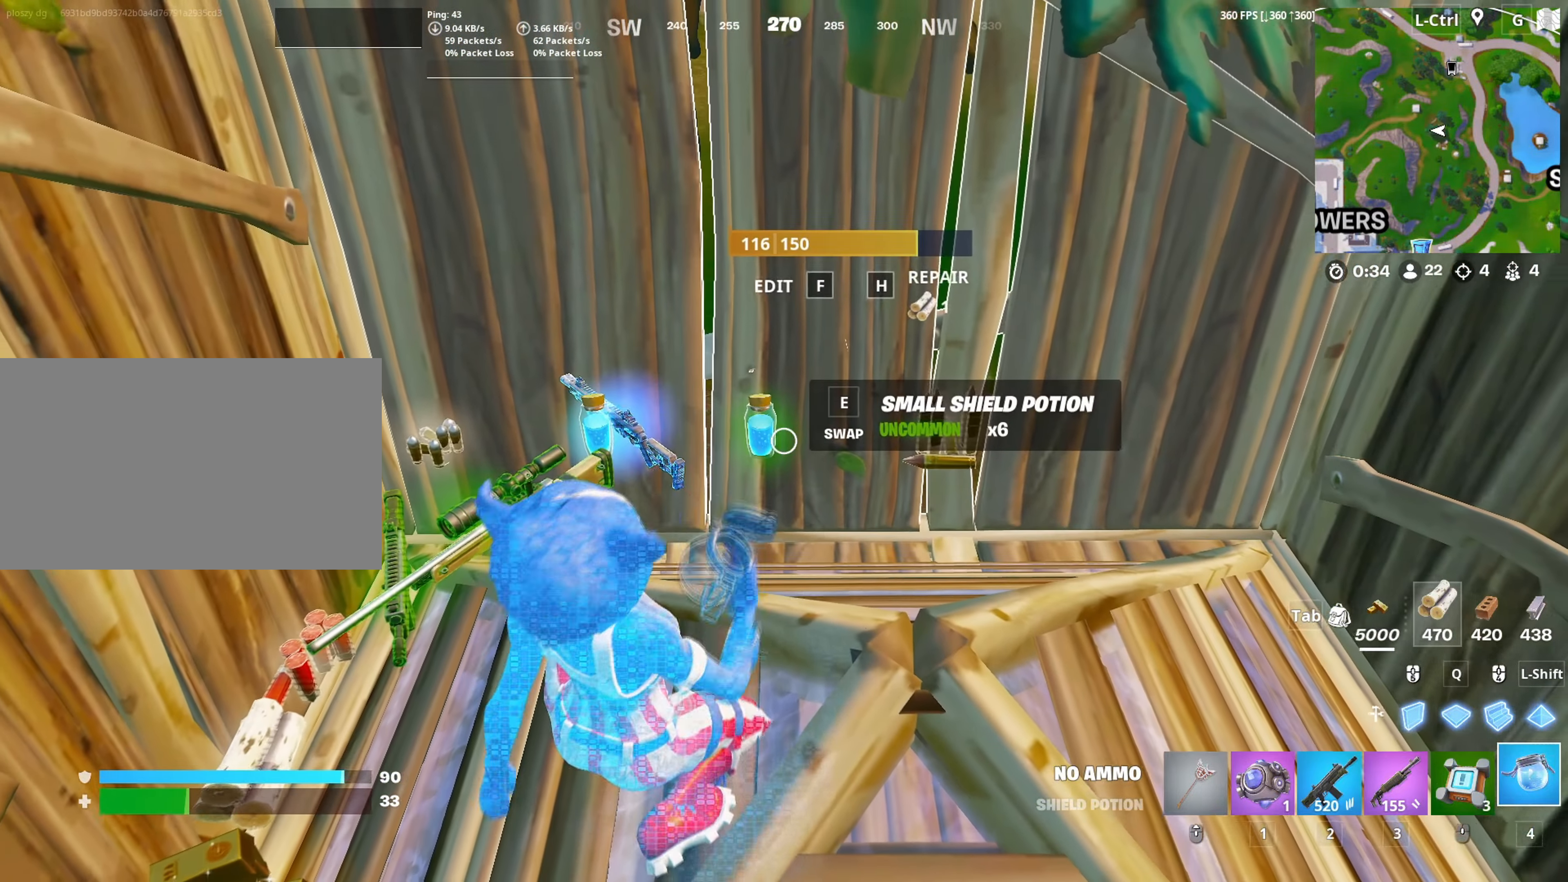
{"keys": ["w"], "mouse": [], "mouse_move": "still", "events": [[467, "w", "down"]]}
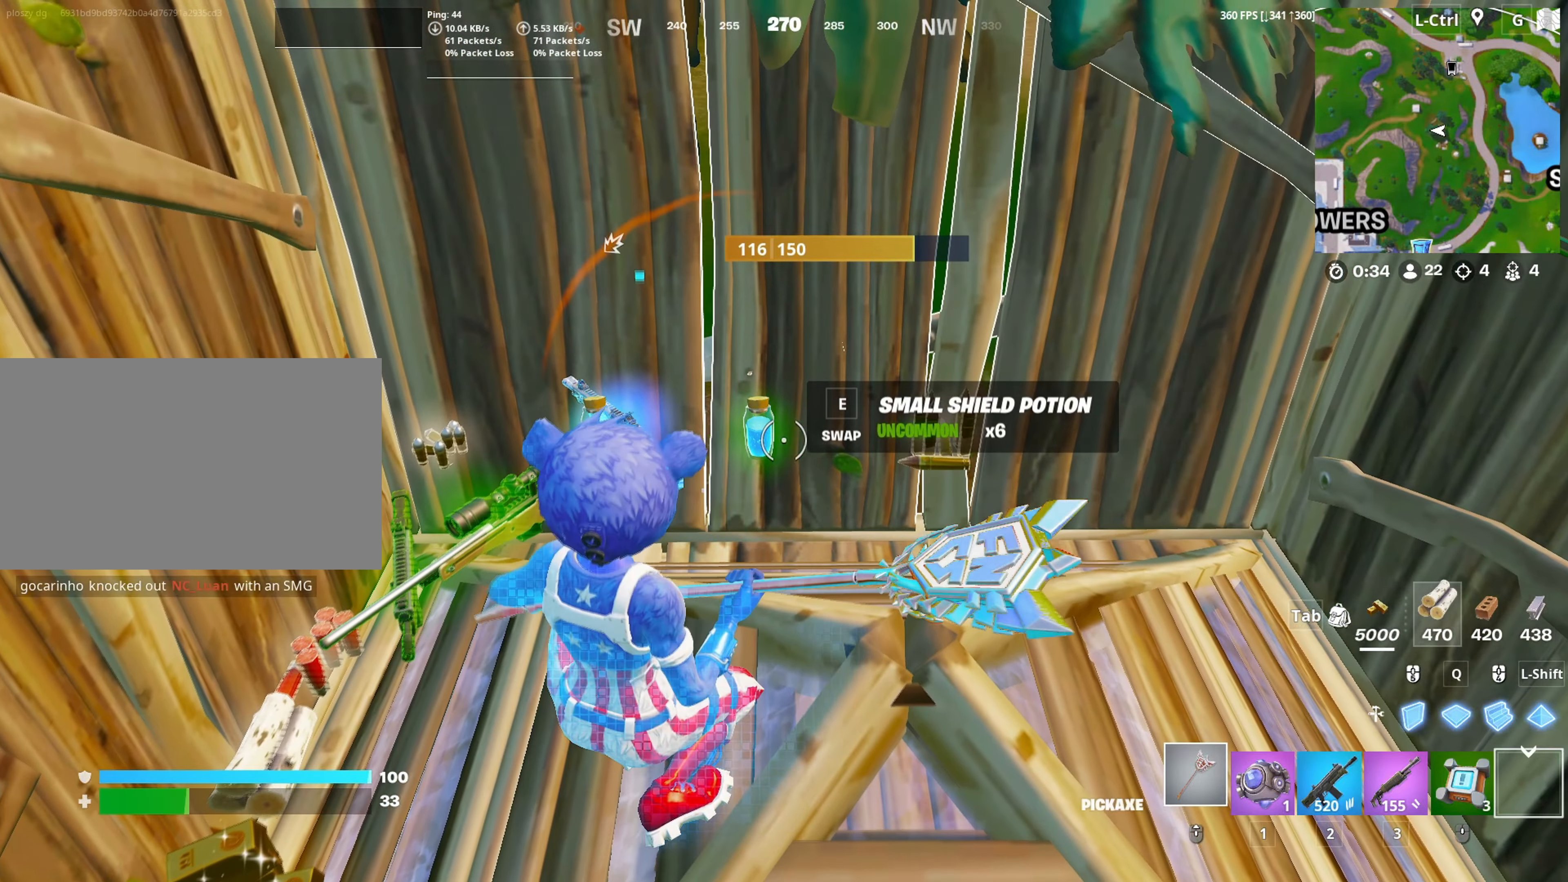
{"keys": ["a", "e"], "mouse": [], "mouse_move": "left", "events": [[17, "e", "down"], [67, "w", "up"], [117, "e", "up"], [150, "w", "down"], [250, "a", "down"], [250, "mouse_wheel", "down"], [300, "mouse_wheel", "up"], [350, "e", "down"], [350, "w", "up"], [400, "e", "up"], [483, "e", "down"]]}
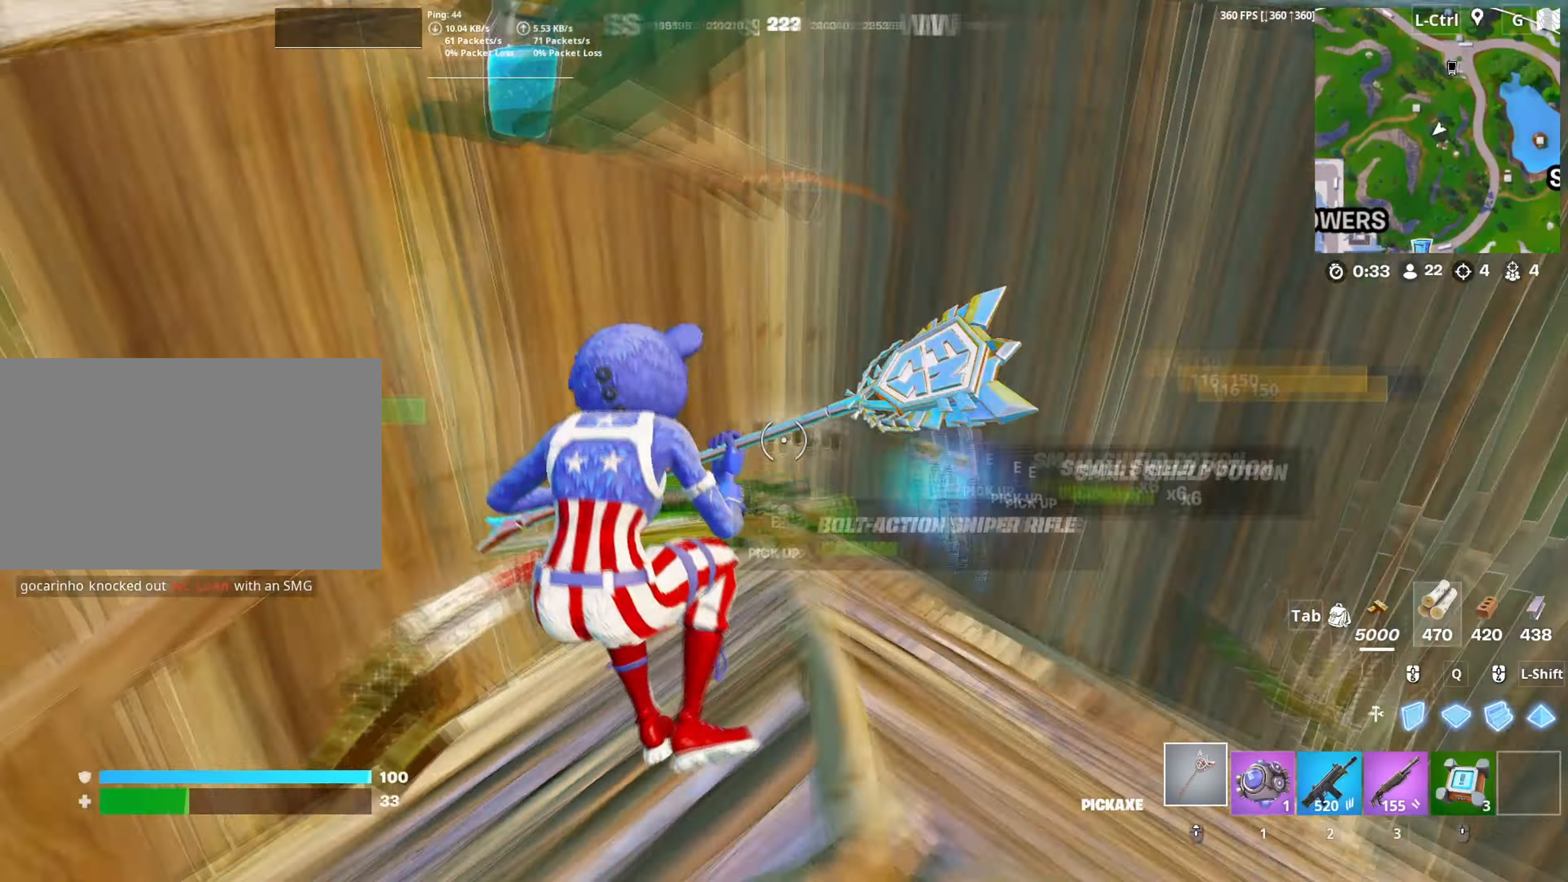
{"keys": ["a", "s"], "mouse": [], "mouse_move": "still", "events": [[33, "e", "up"], [117, "e", "down"], [217, "e", "up"], [267, "space", "down"], [317, "space", "up"], [450, "s", "down"]]}
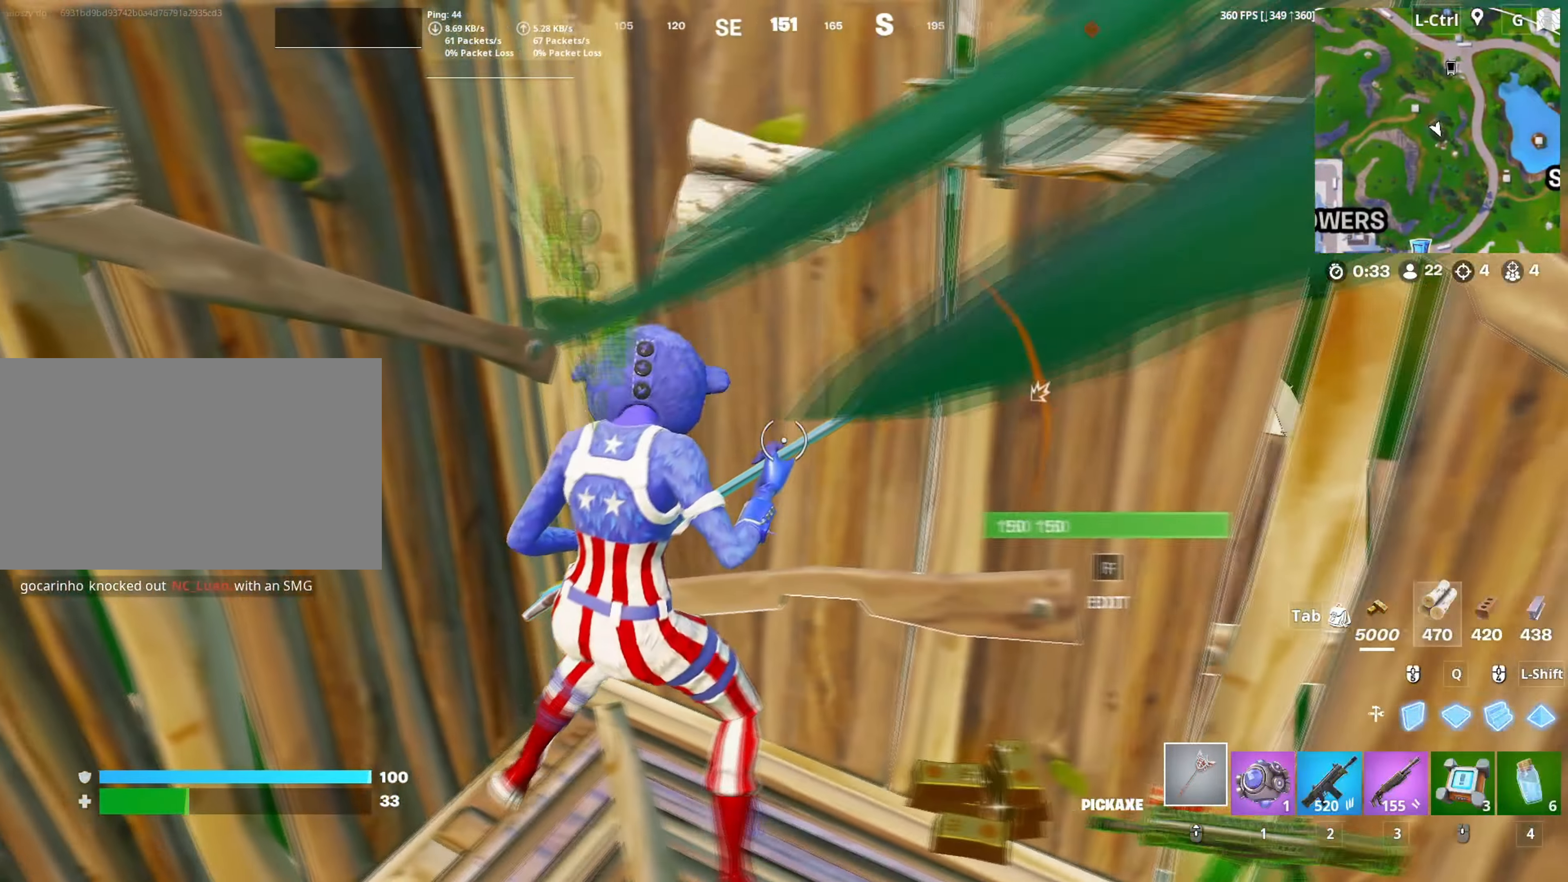
{"keys": ["w"], "mouse": [], "mouse_move": "right", "events": [[100, "s", "up"], [183, "w", "down"], [200, "a", "up"], [333, "w", "up"], [467, "w", "down"]]}
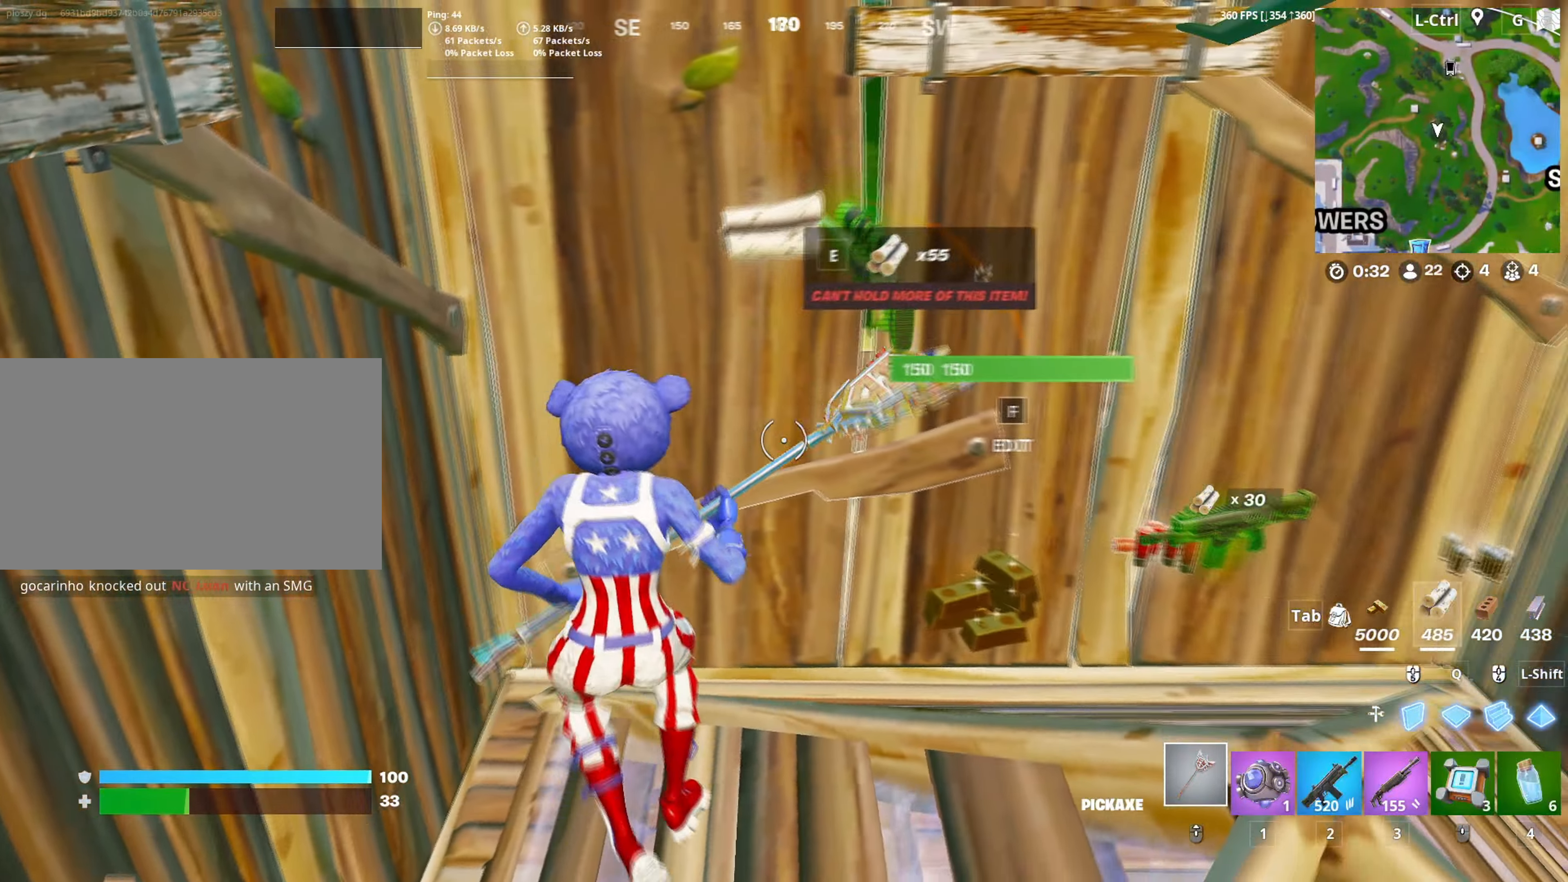
{"keys": ["r", "w"], "mouse": [], "mouse_move": "still", "events": [[67, "3", "down"], [117, "3", "up"], [167, "w", "up"], [383, "w", "down"], [433, "r", "down"]]}
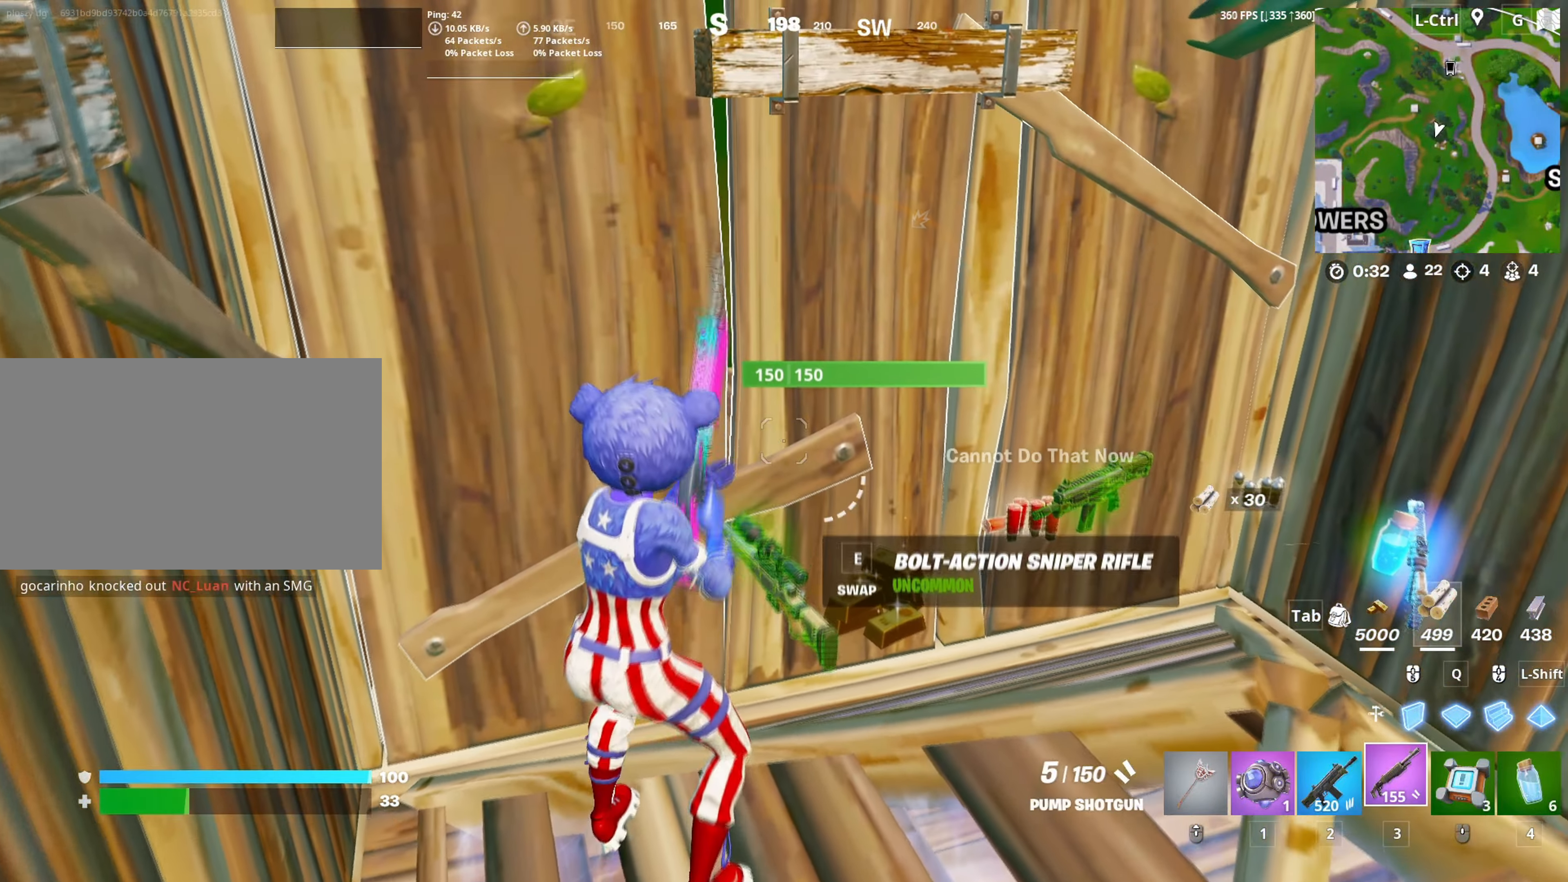
{"keys": ["r", "w"], "mouse": [], "mouse_move": "still", "events": [[33, "r", "up"], [33, "w", "up"], [67, "w", "down"], [217, "2", "down"], [267, "2", "up"], [267, "w", "up"], [500, "r", "down"], [500, "w", "down"]]}
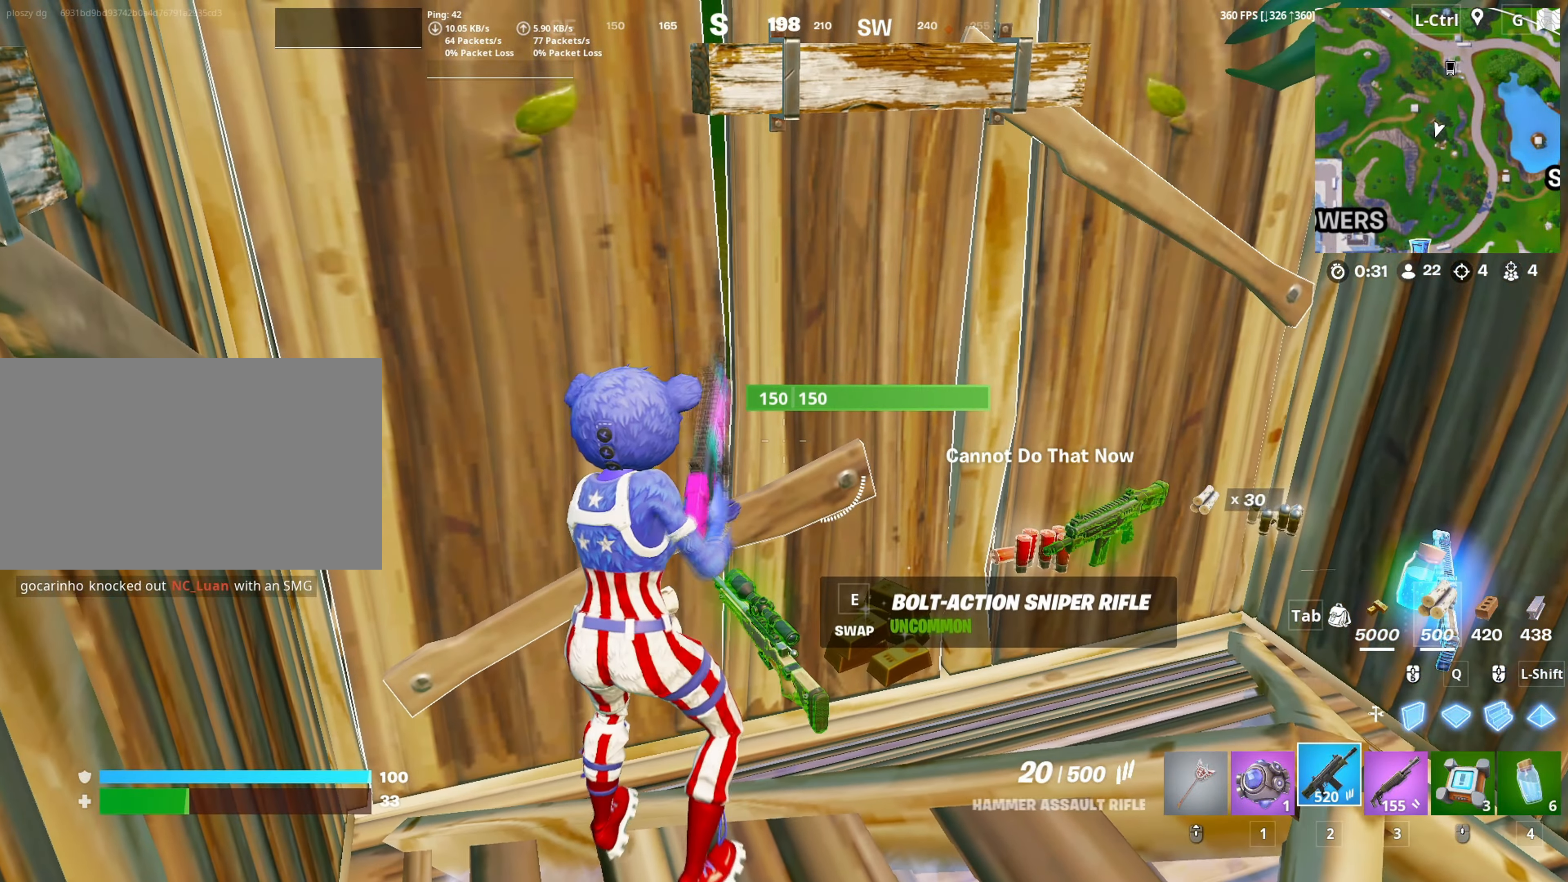
{"keys": ["w"], "mouse": ["left"], "mouse_move": "down-left", "events": [[50, "r", "up"], [50, "w", "up"], [133, "r", "down"], [133, "w", "down"], [183, "r", "up"], [183, "w", "up"], [233, "w", "down"], [333, "w", "up"], [367, "w", "down"], [417, "f", "down"], [467, "f", "up"], [467, "mouse_left", "down"]]}
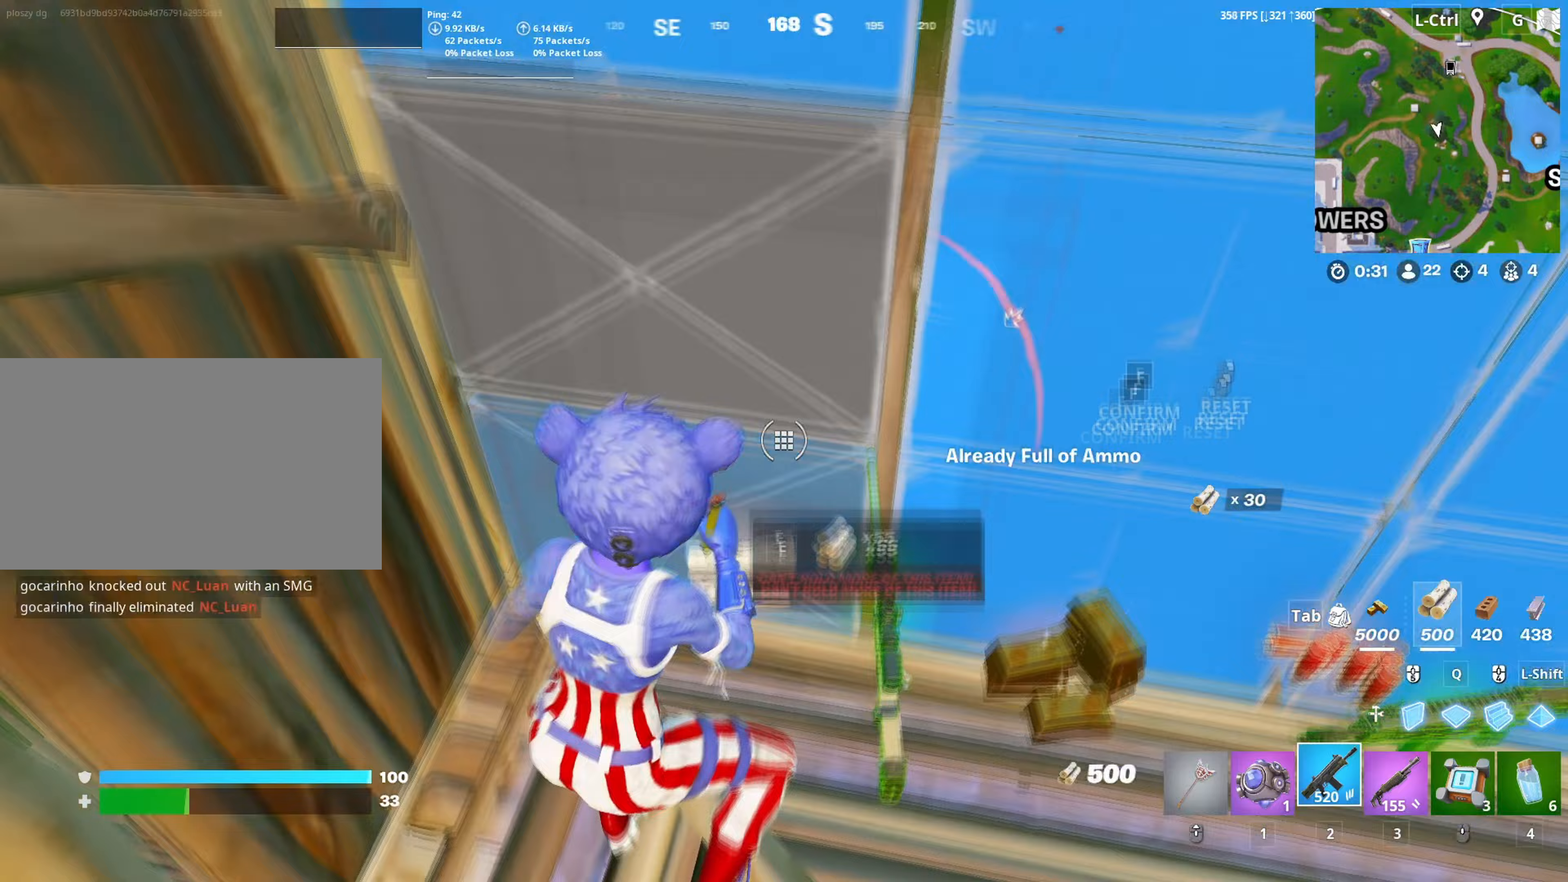
{"keys": ["a", "w"], "mouse": [], "mouse_move": "right", "events": [[100, "f", "down"], [167, "f", "up"], [200, "mouse_left", "up"], [250, "v", "down"], [300, "v", "up"], [383, "mouse_wheel", "down"], [433, "a", "down"], [483, "mouse_wheel", "up"]]}
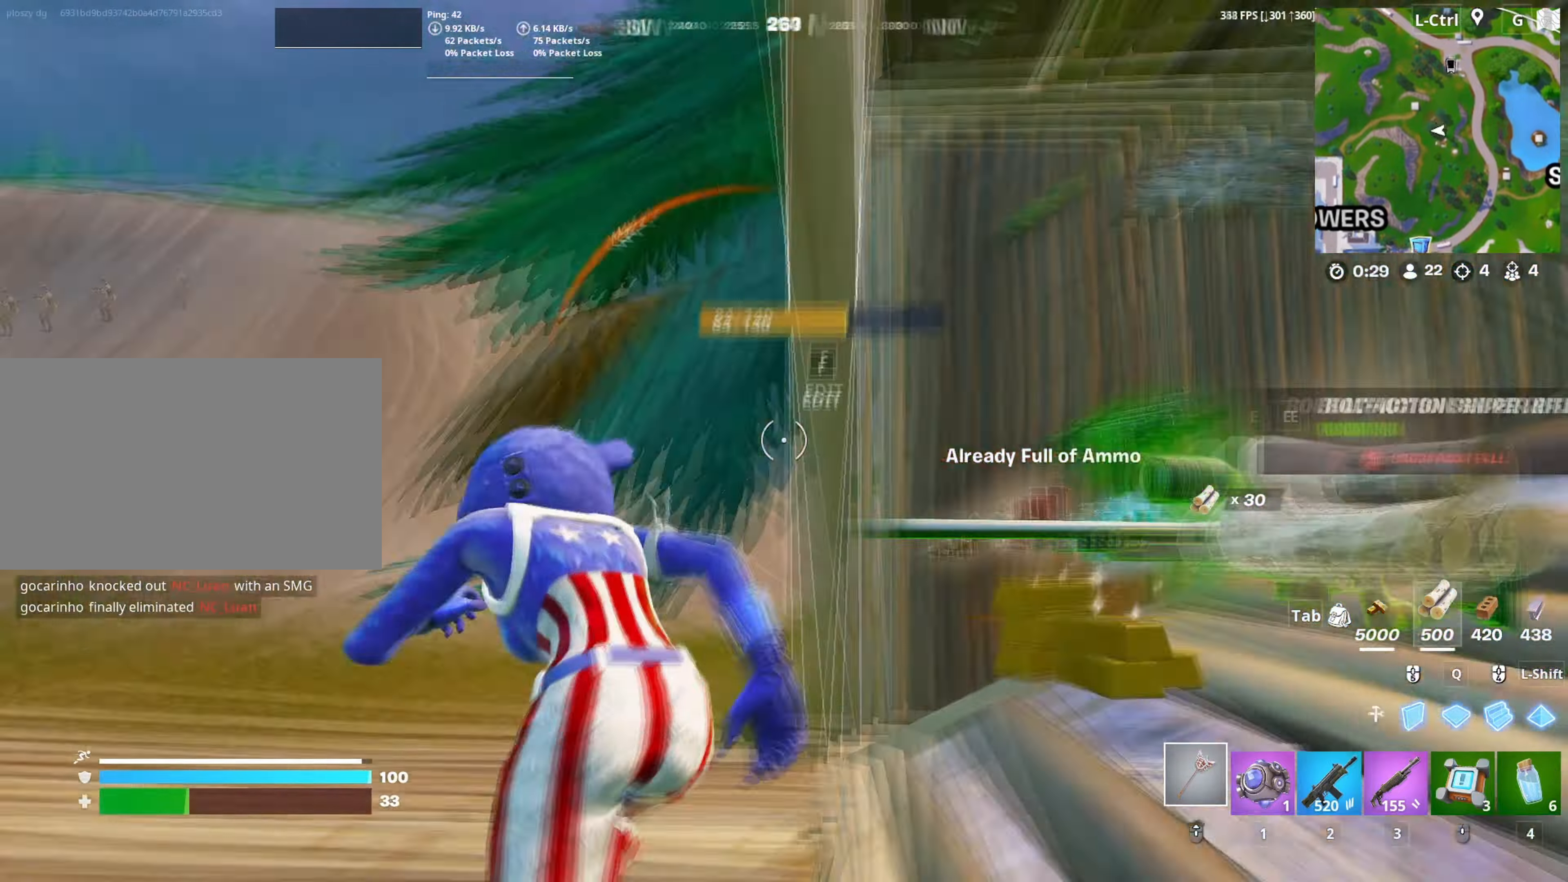
{"keys": ["d", "w"], "mouse": [], "mouse_move": "down-left", "events": [[33, "mouse_wheel", "down"], [83, "mouse_wheel", "up"], [117, "a", "up"], [317, "3", "down"], [367, "3", "up"], [500, "d", "down"]]}
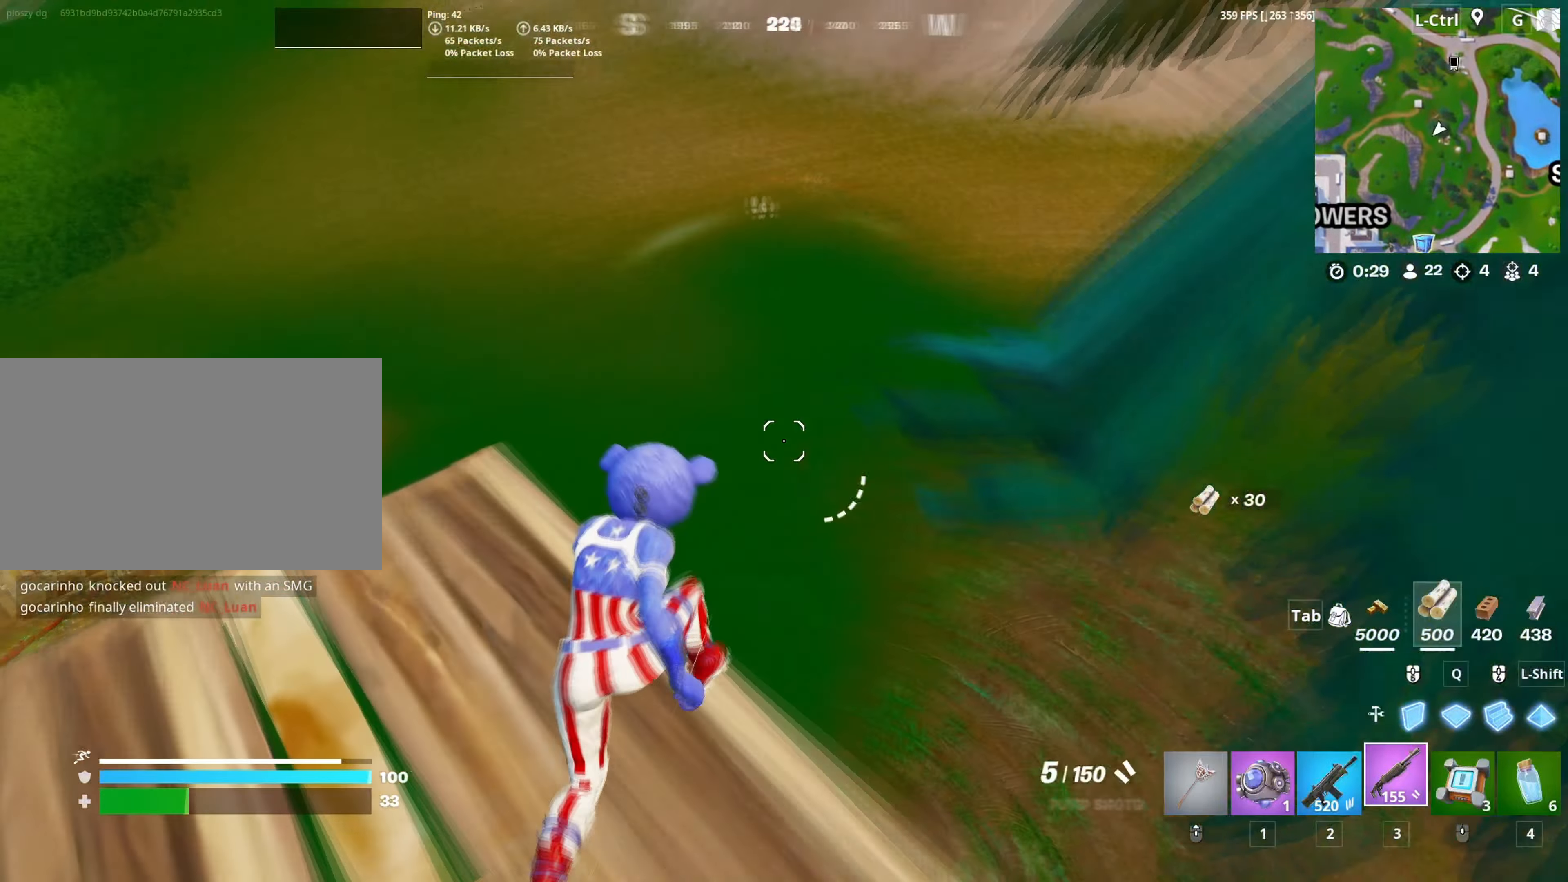
{"keys": ["w"], "mouse": [], "mouse_move": "up", "events": [[150, "d", "up"], [233, "a", "down"], [433, "a", "up"]]}
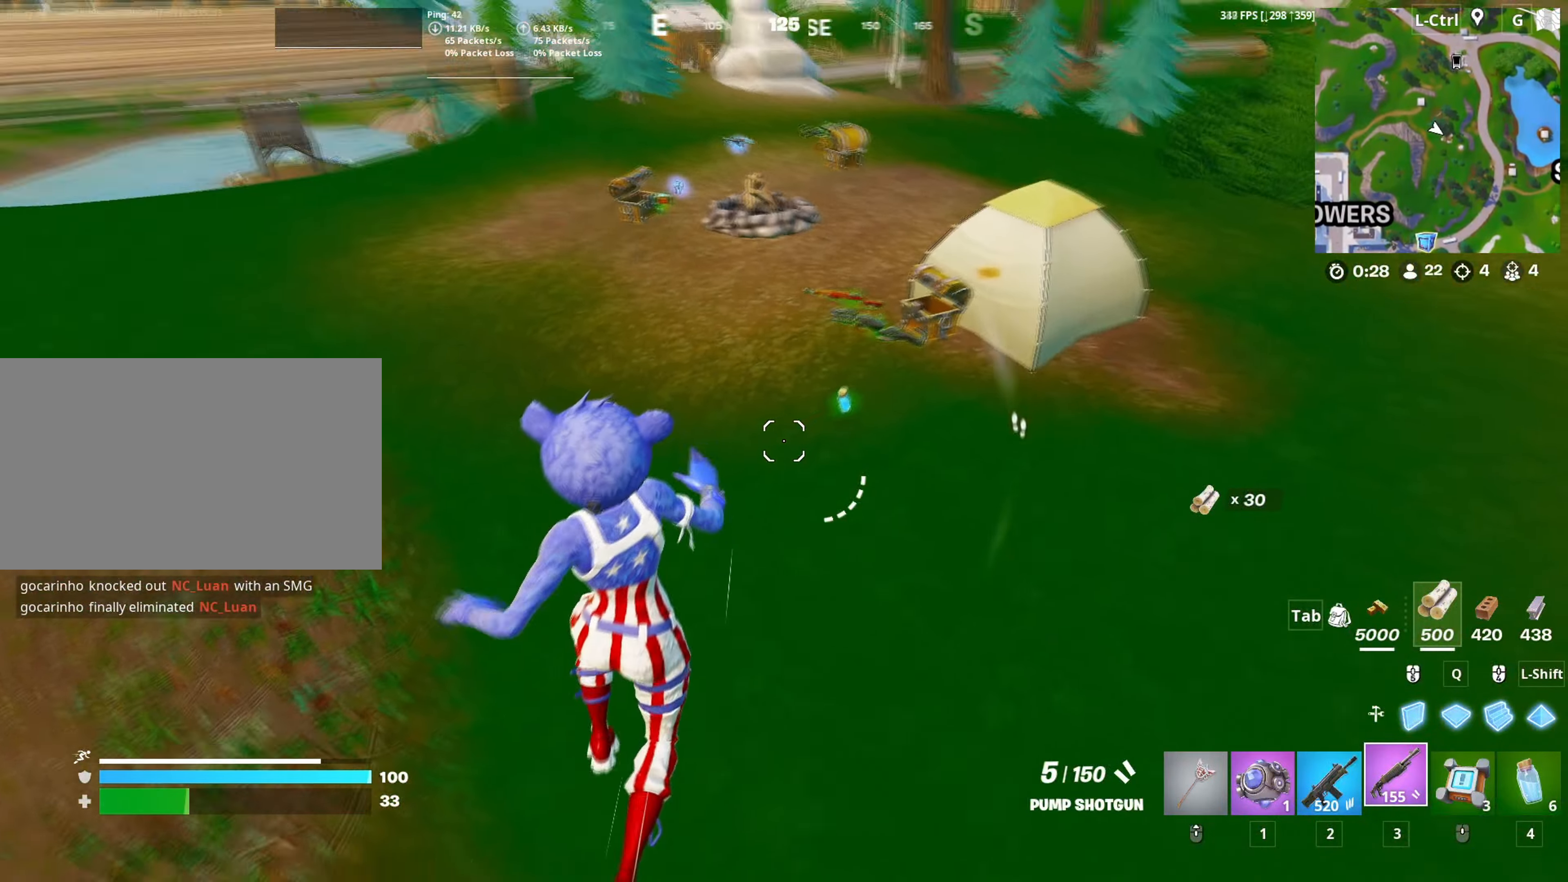
{"keys": ["a", "w"], "mouse": [], "mouse_move": "right", "events": [[433, "a", "down"]]}
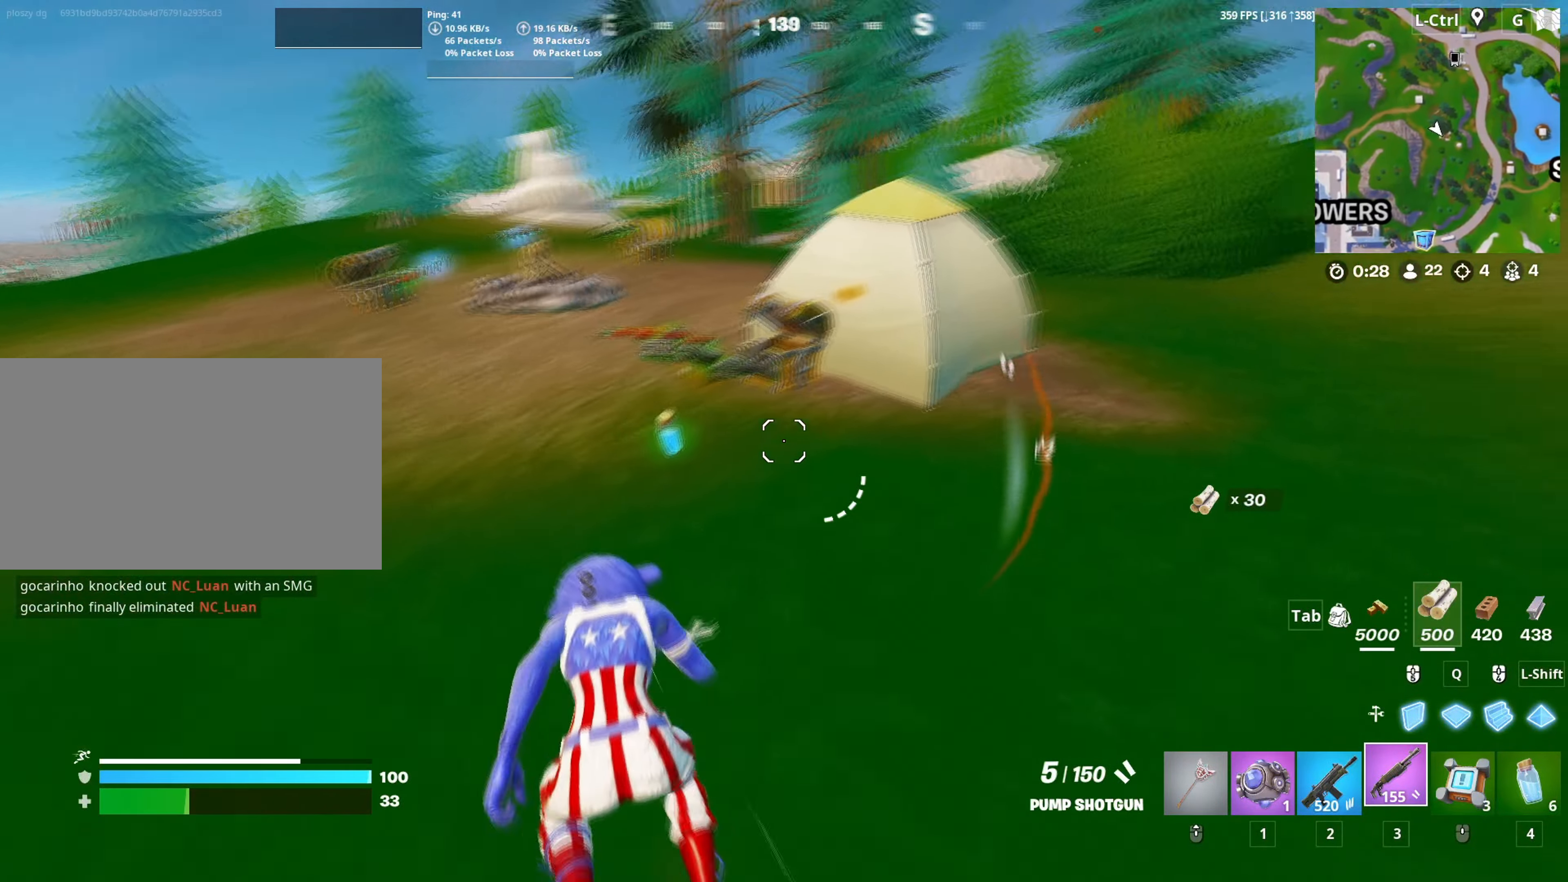
{"keys": ["w"], "mouse": [], "mouse_move": "down-left", "events": [[167, "mouse_left", "down"], [450, "mouse_left", "up"], [500, "a", "up"]]}
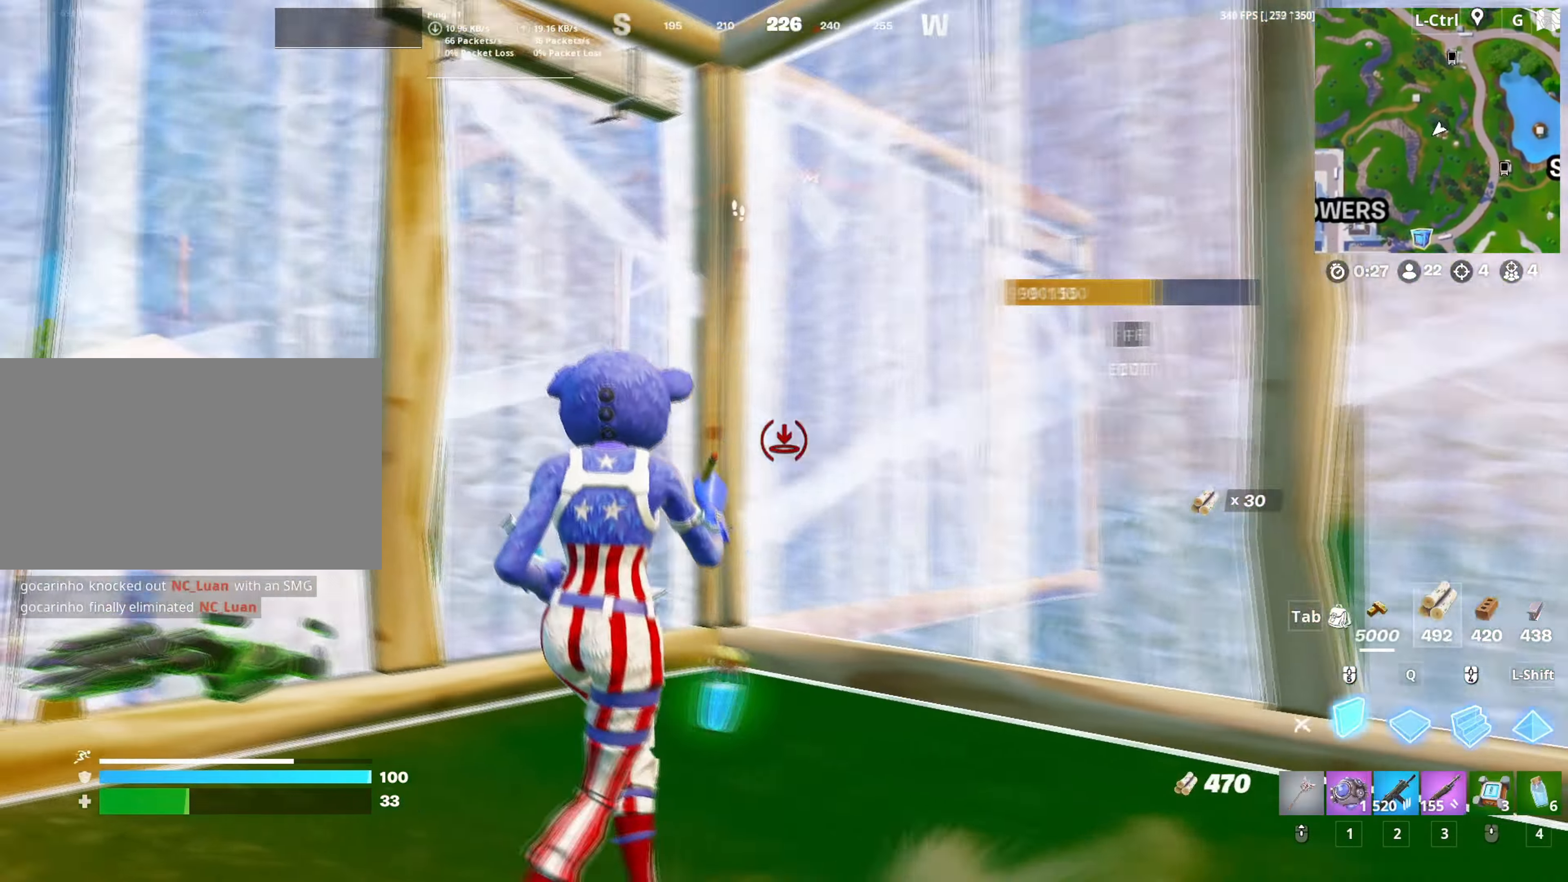
{"keys": ["d"], "mouse": [], "mouse_move": "still", "events": [[133, "e", "down"], [183, "w", "up"], [233, "e", "up"], [317, "d", "down"]]}
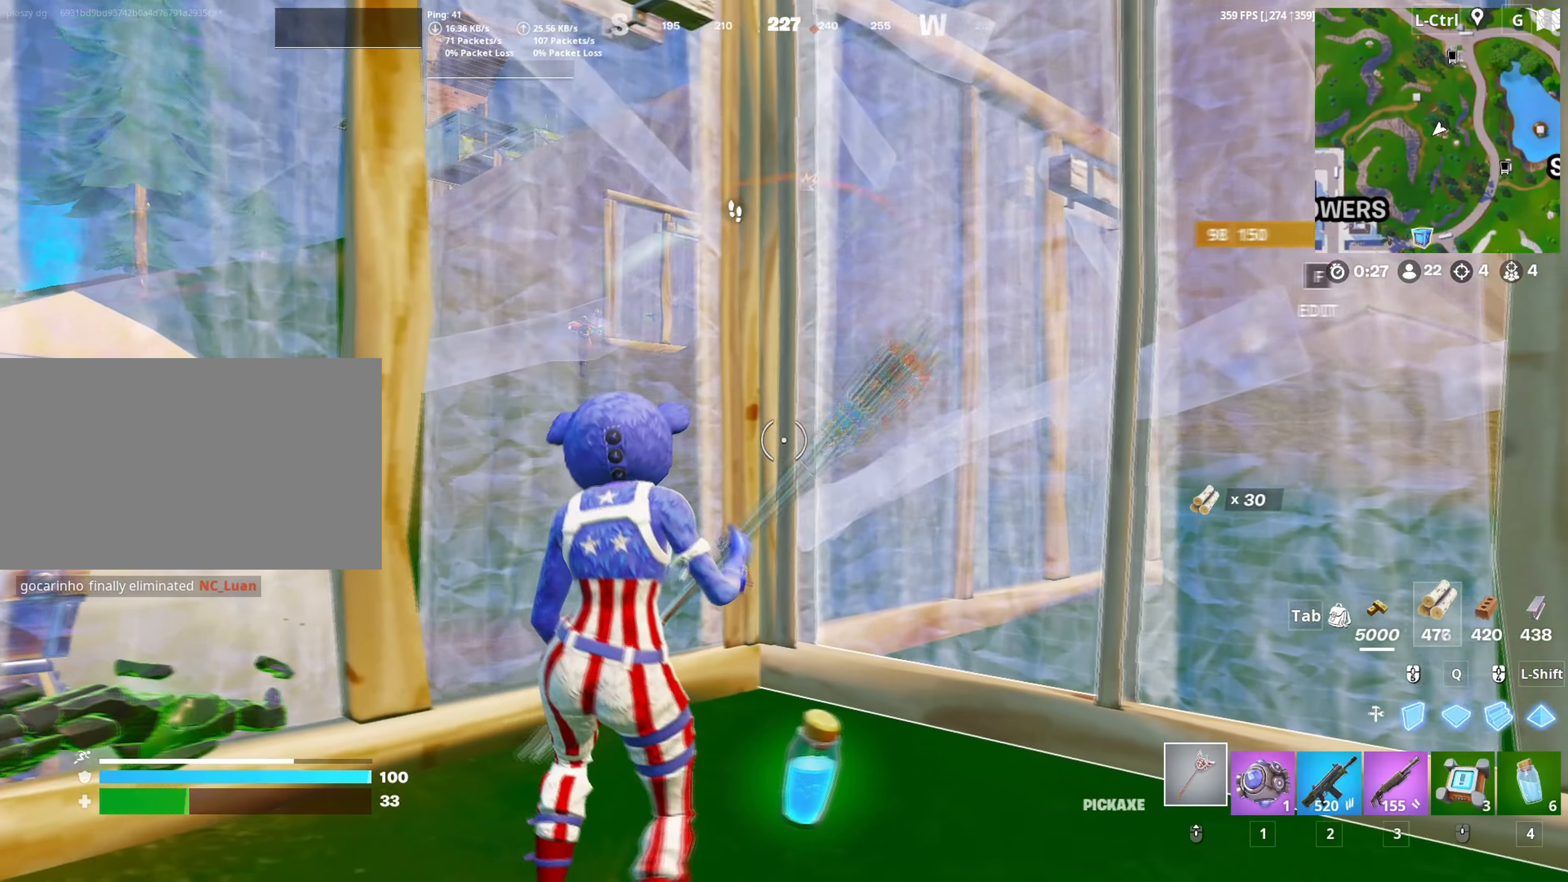
{"keys": ["a", "space"], "mouse": [], "mouse_move": "left", "events": [[17, "s", "down"], [100, "d", "up"], [483, "a", "down"], [483, "s", "up"], [483, "space", "down"]]}
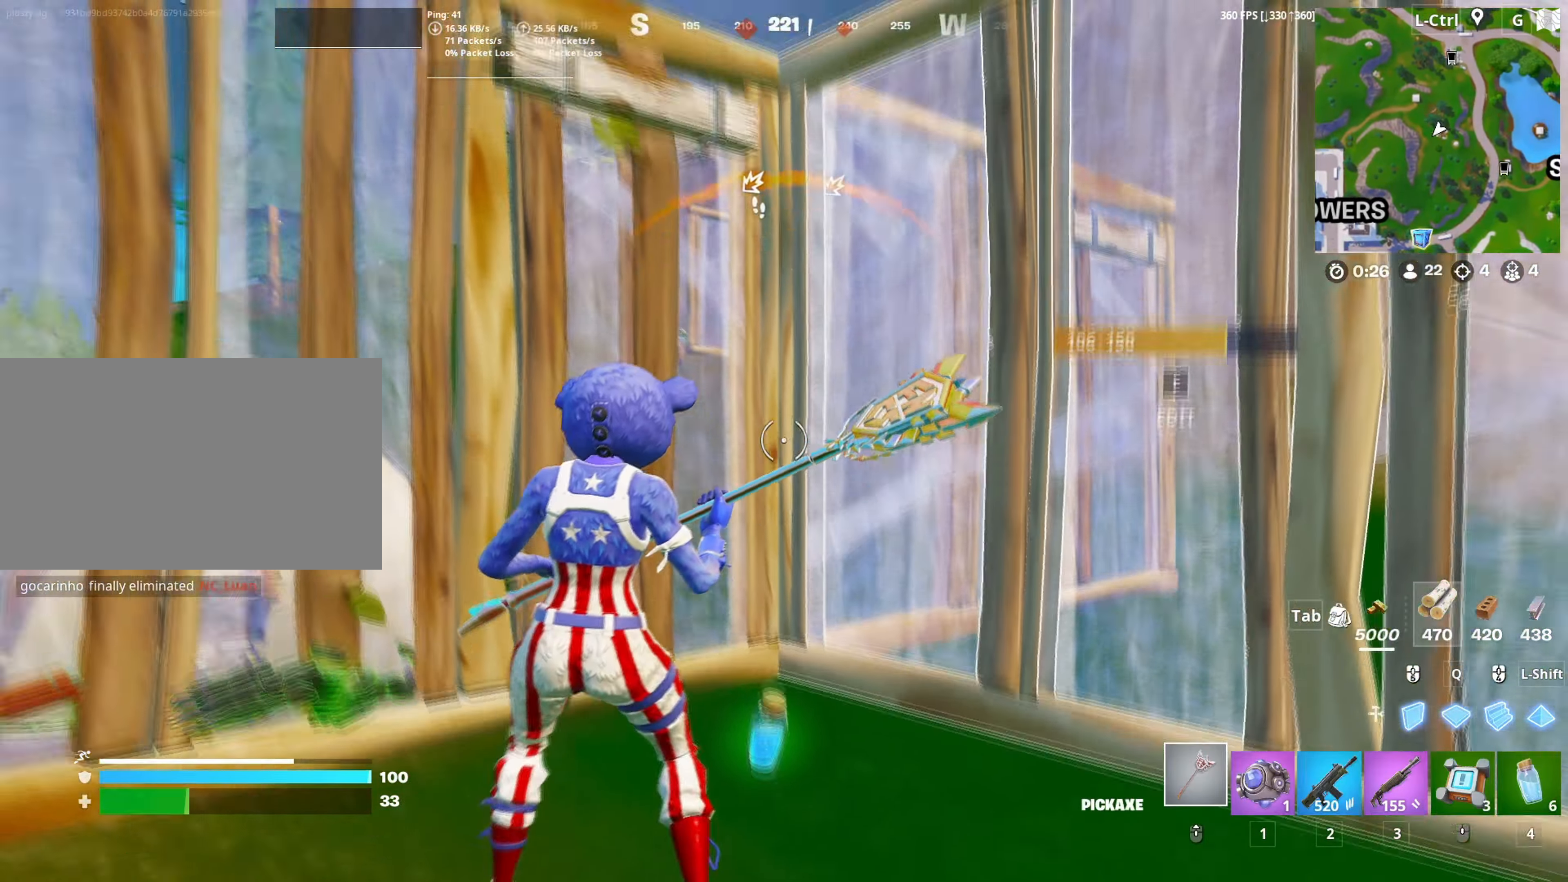
{"keys": ["d", "w"], "mouse": ["left"], "events": [[33, "a", "up"], [33, "s", "down"], [83, "d", "down"], [133, "s", "up"], [133, "space", "up"], [167, "mouse_left", "down"], [217, "mouse_right", "down"], [267, "w", "down"], [367, "mouse_right", "up"]]}
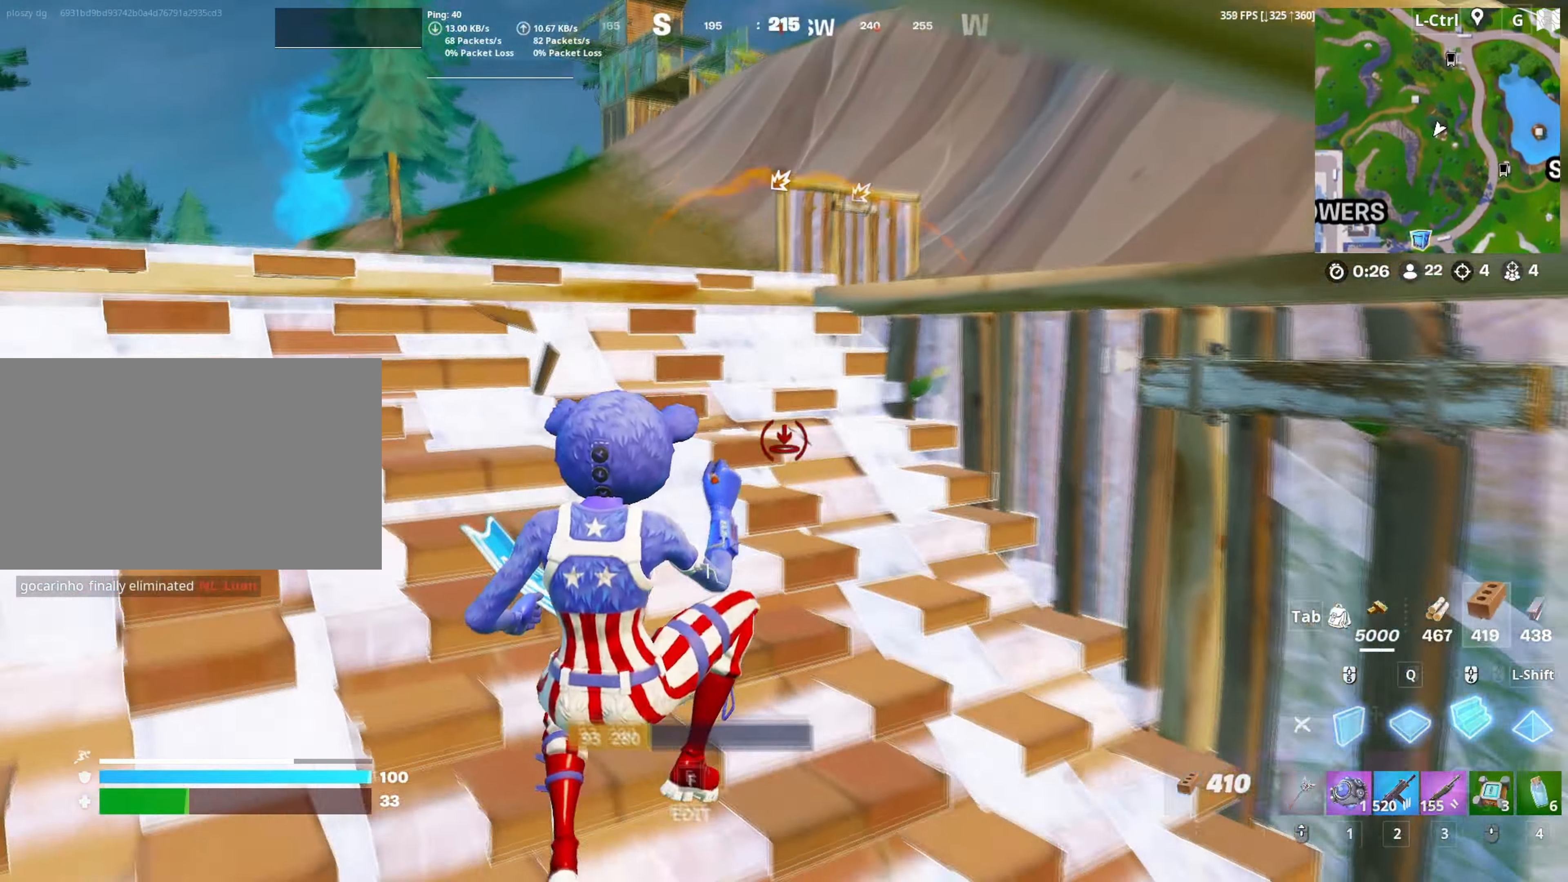
{"keys": ["w"], "mouse": [], "mouse_move": "still", "events": [[50, "2", "down"], [50, "mouse_left", "up"], [100, "2", "up"], [183, "d", "up"], [417, "v", "down"], [483, "v", "up"]]}
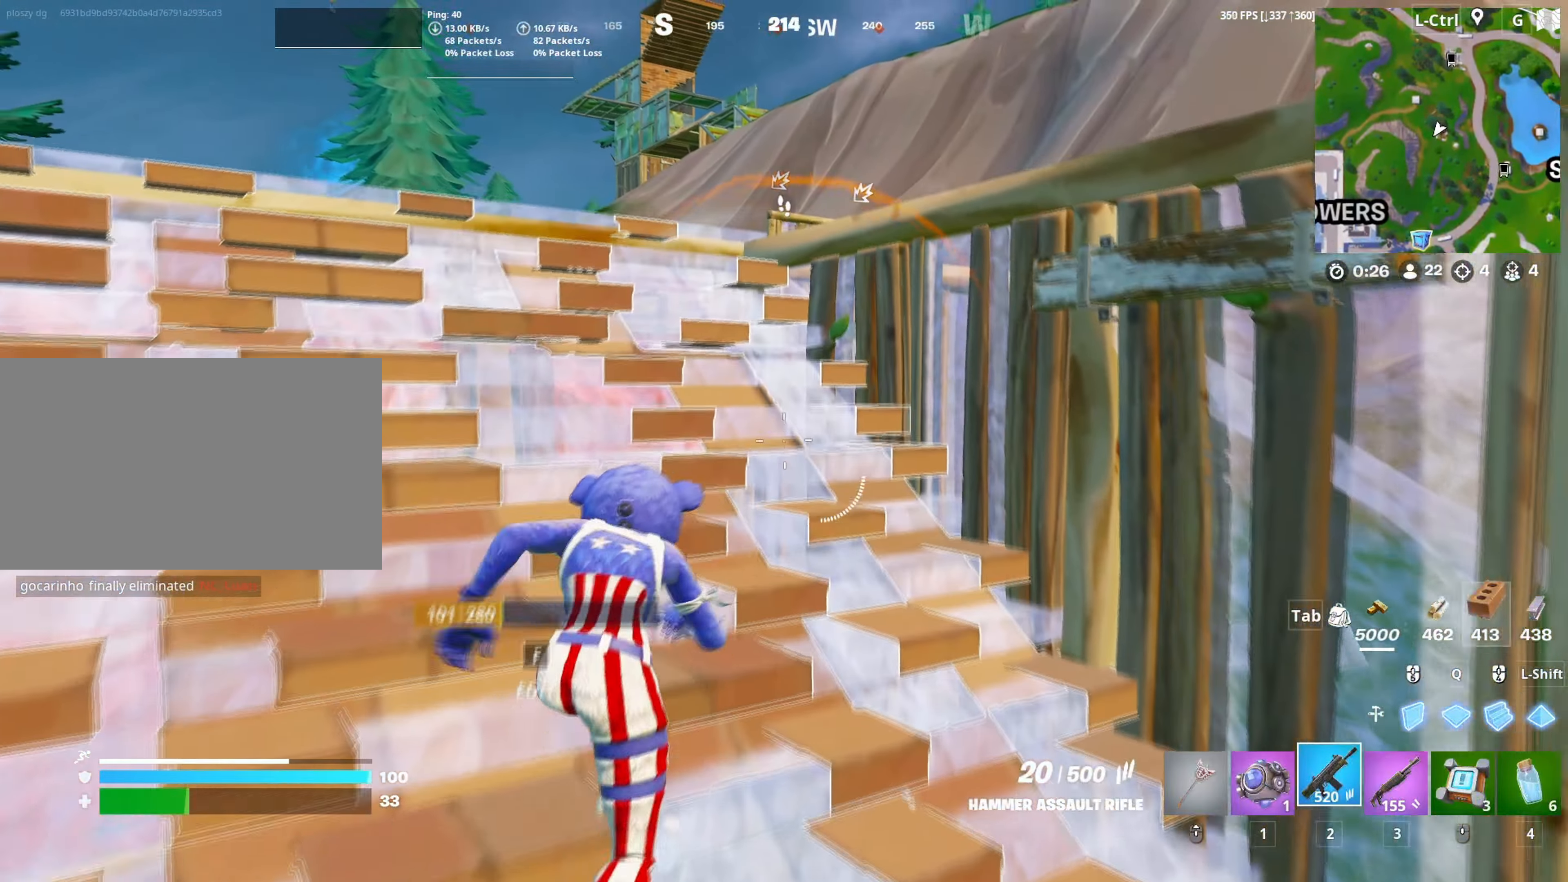
{"keys": ["3", "w"], "mouse": ["left"], "mouse_move": "right", "events": [[200, "d", "down"], [200, "space", "down"], [250, "d", "up"], [300, "mouse_left", "down"], [300, "space", "up"], [483, "3", "down"]]}
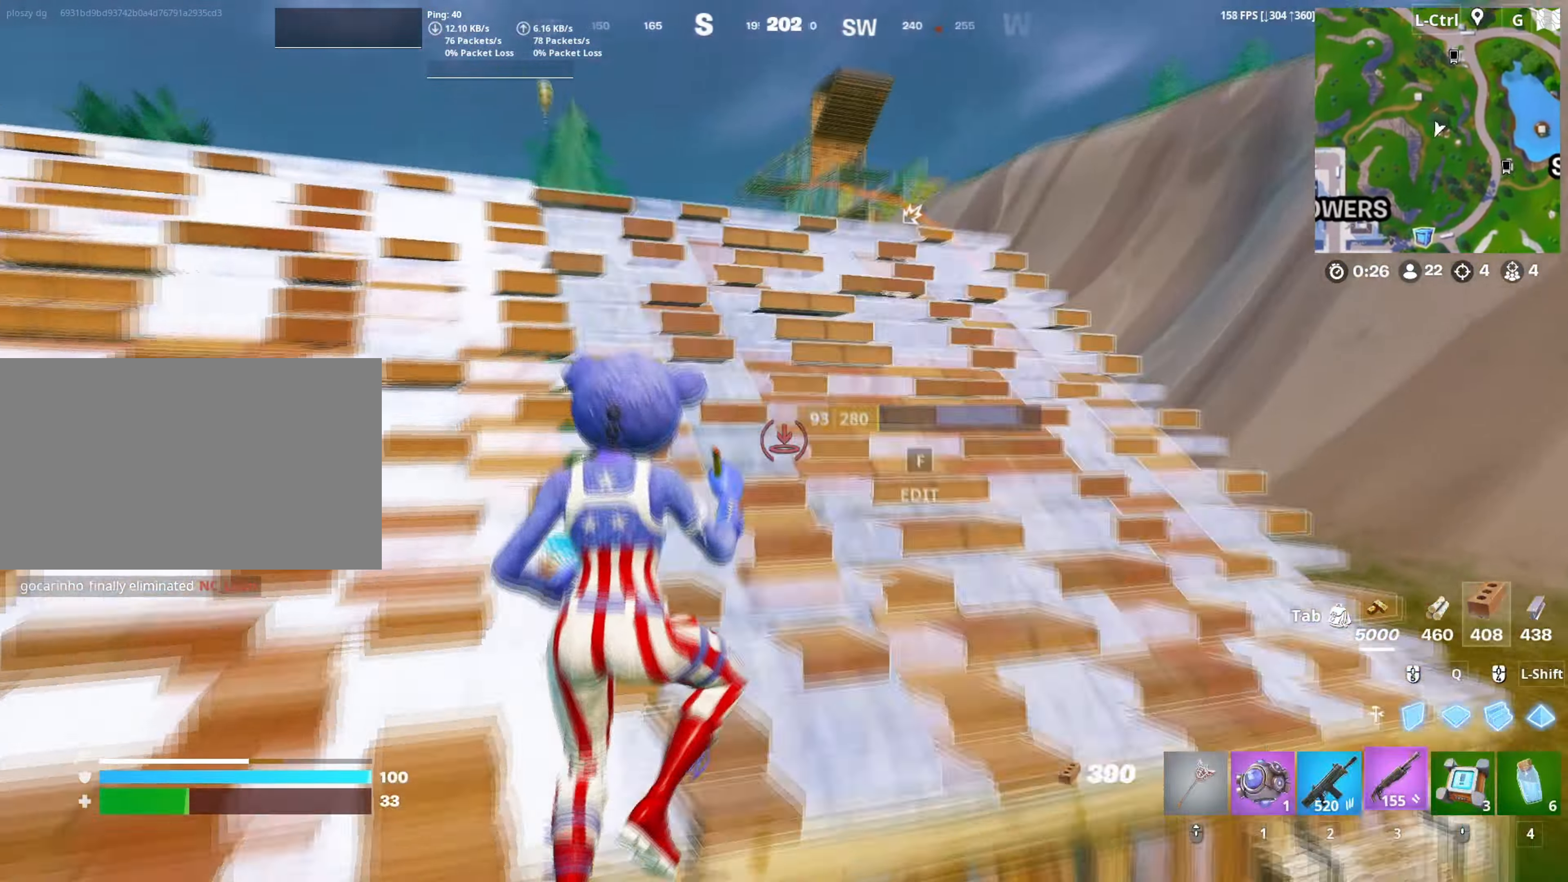
{"keys": ["d", "w"], "mouse": [], "events": [[33, "3", "up"], [33, "mouse_left", "up"], [350, "d", "down"]]}